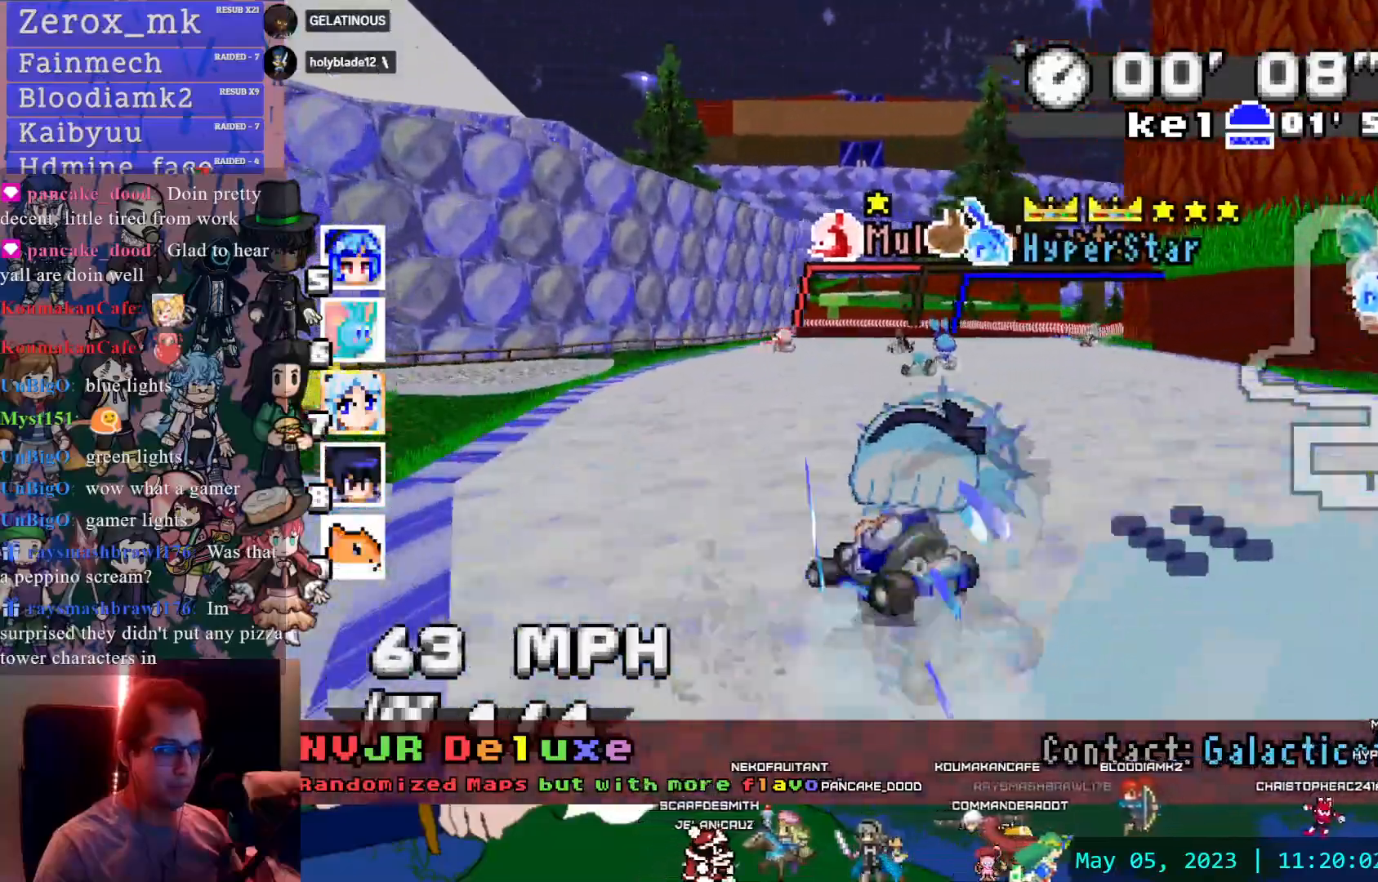
Gameplay with a controller (PlayStation layout); each line is a JSON object with the inputs held at the frame after it (dt_ms = milliseconds from this image to that frame). "events" lists button and stick changes between this image and that frame as [ms after this image, input, new state], when the widget could be followed in between. Not read: L3 R3.
{"dt_ms": 500, "buttons": ["CROSS", "R1"], "left_stick": "left", "right_stick": "center", "events": []}
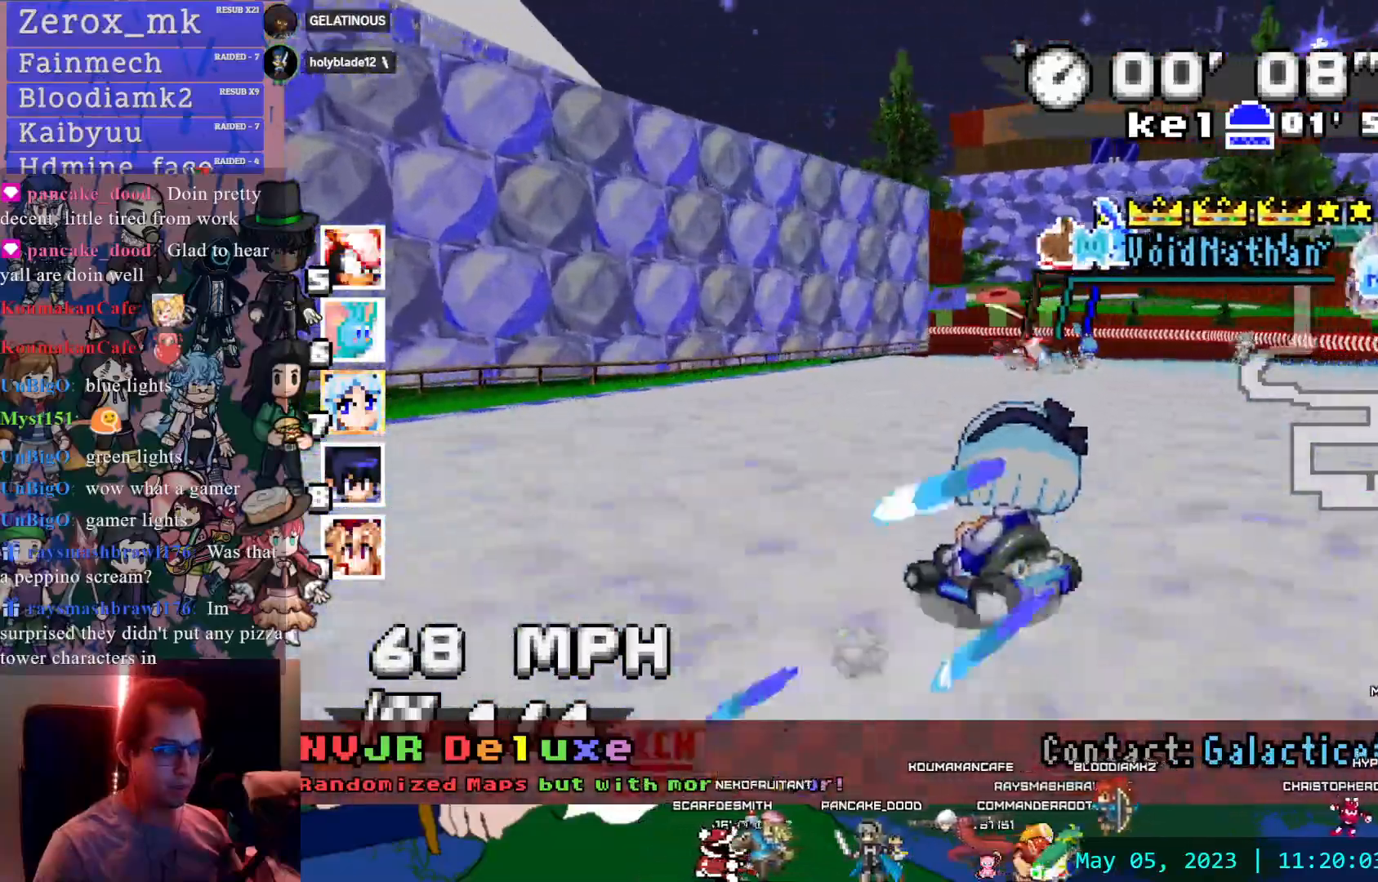
{"dt_ms": 500, "buttons": ["CROSS", "R1"], "left_stick": "left", "right_stick": "center", "events": []}
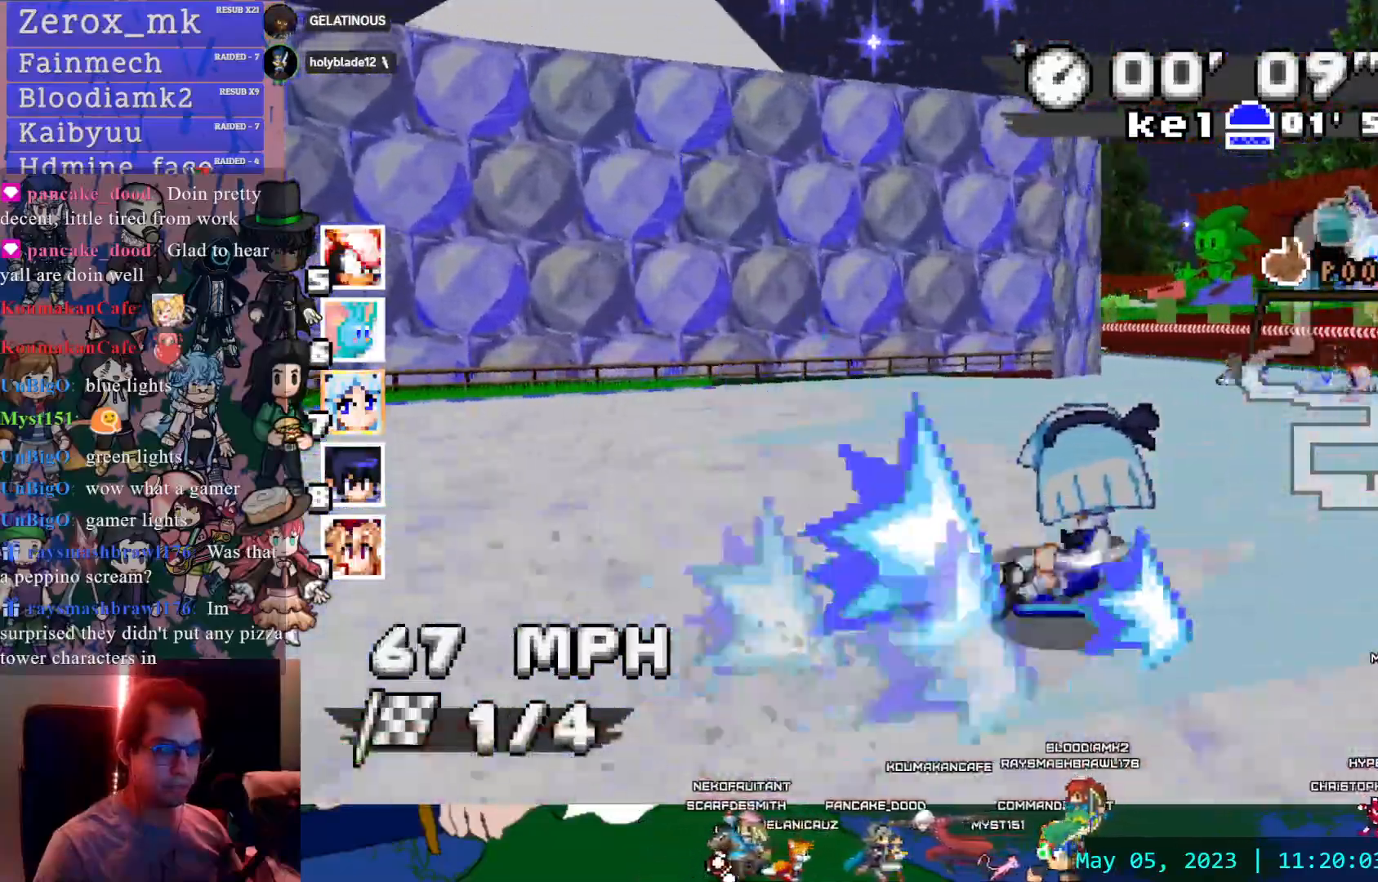
{"dt_ms": 500, "buttons": ["CROSS", "R1"], "left_stick": "down-right", "right_stick": "center", "events": [[133, "left_stick", "down-right"]]}
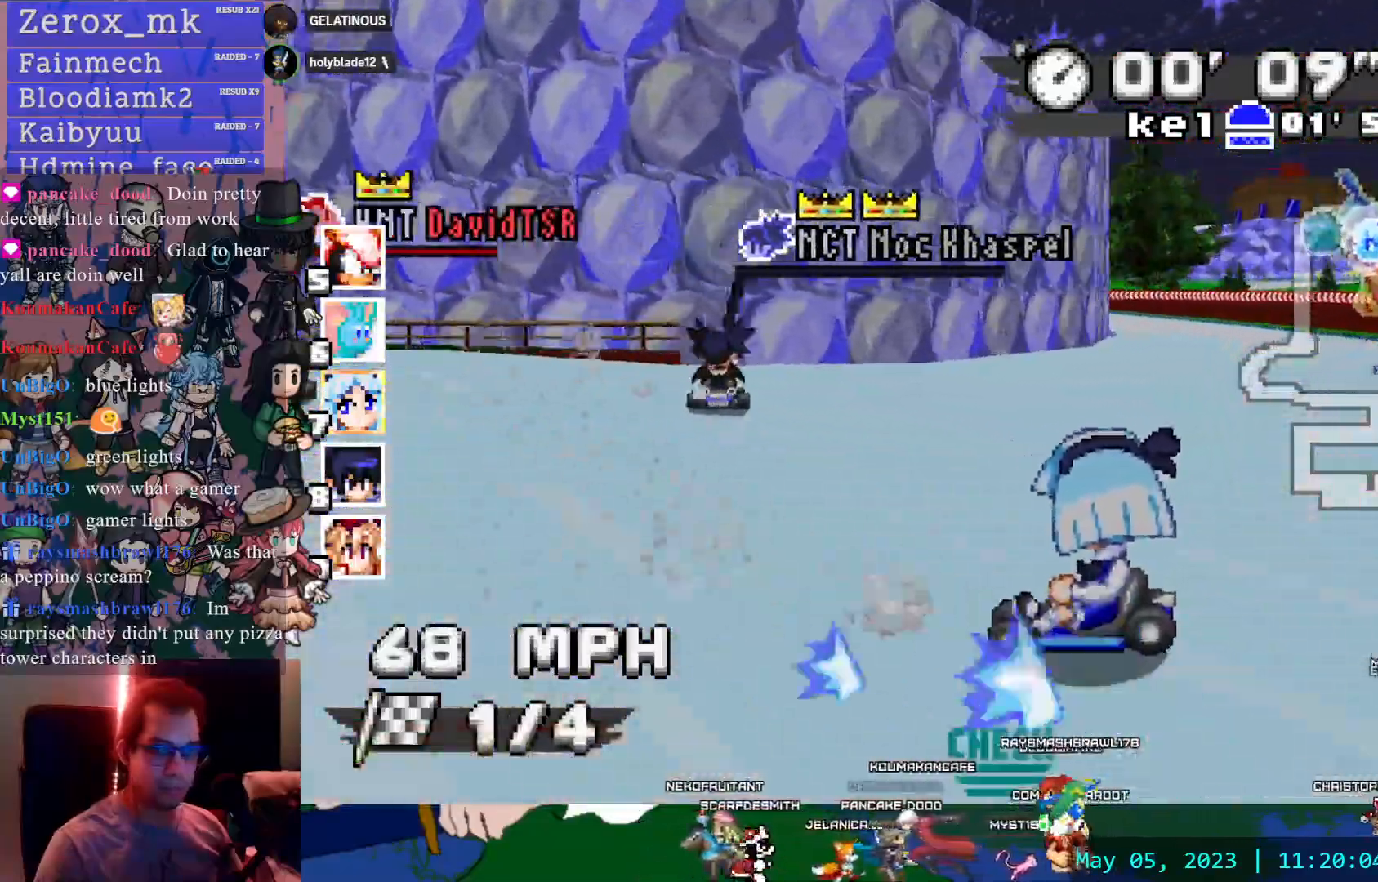
{"dt_ms": 500, "buttons": ["CROSS", "R1"], "left_stick": "down-right", "right_stick": "center", "events": [[183, "left_stick", "center"], [400, "left_stick", "down-right"]]}
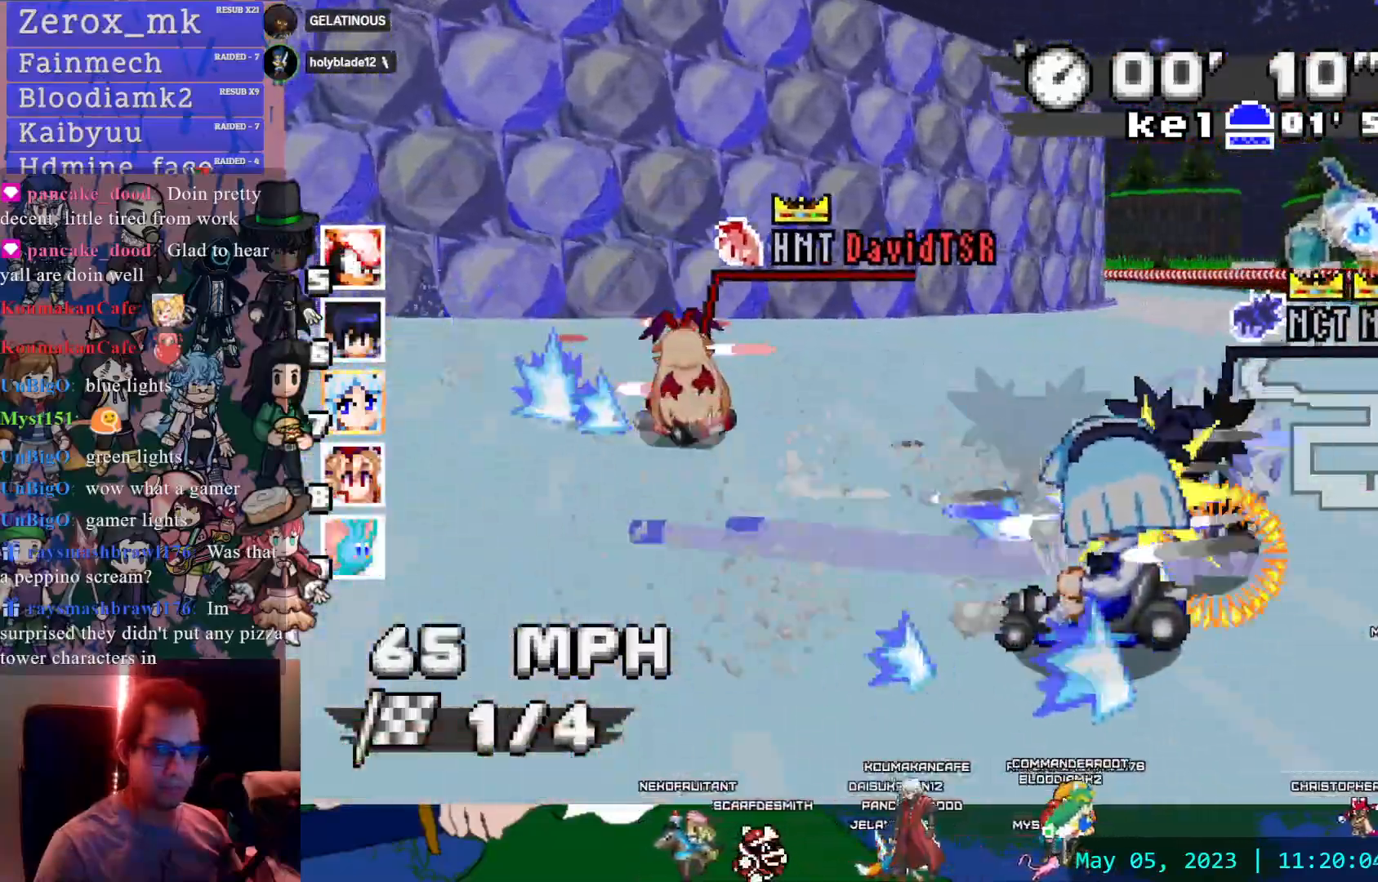
{"dt_ms": 500, "buttons": [], "left_stick": "right", "right_stick": "center", "events": [[83, "CIRCLE", "down"], [367, "CIRCLE", "up"], [383, "R1", "up"], [467, "CROSS", "up"], [483, "left_stick", "right"]]}
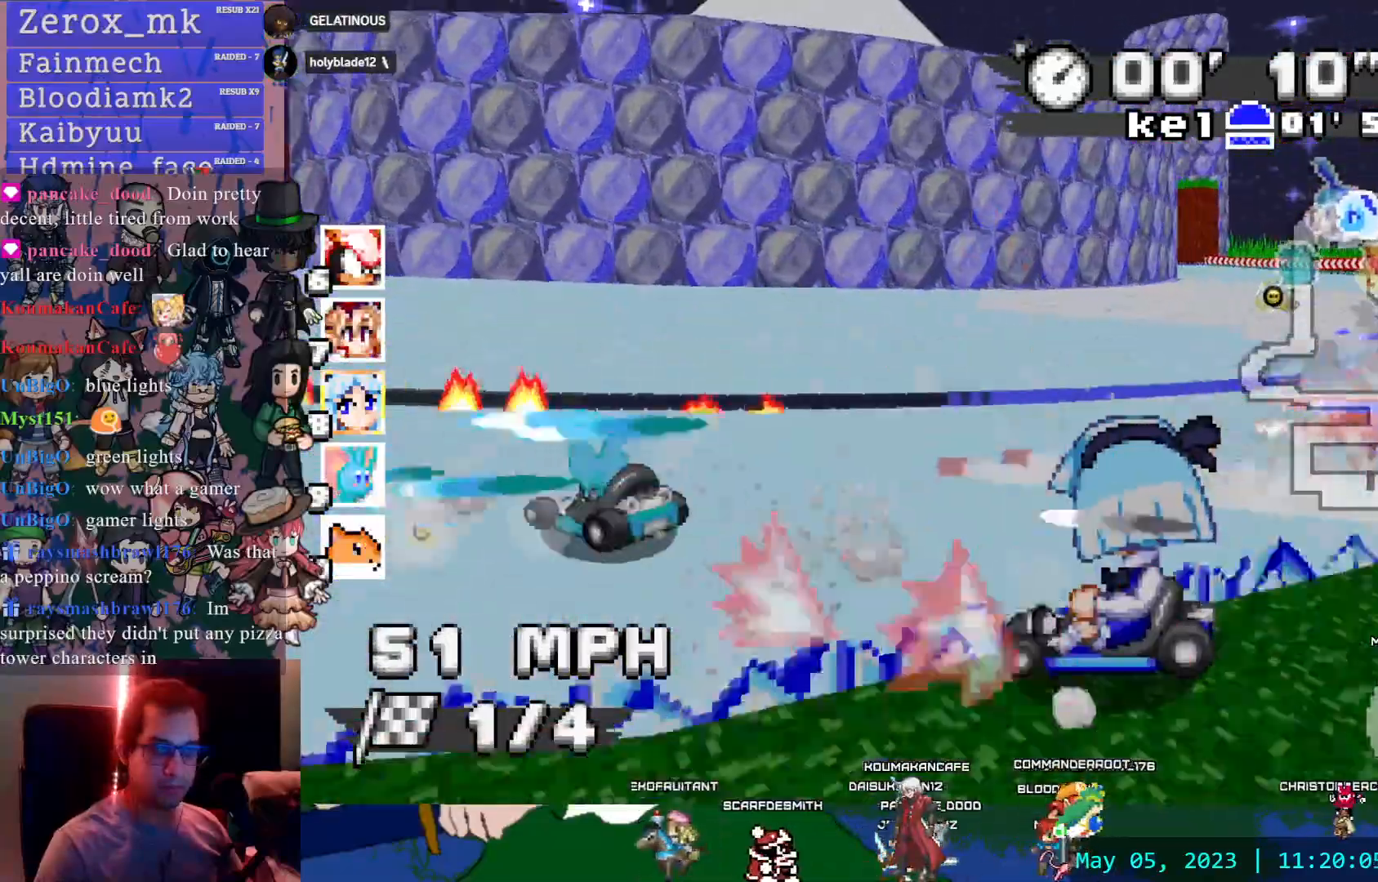
{"dt_ms": 500, "buttons": ["CROSS"], "left_stick": "left", "right_stick": "center", "events": [[283, "CROSS", "down"], [300, "left_stick", "center"], [400, "left_stick", "left"]]}
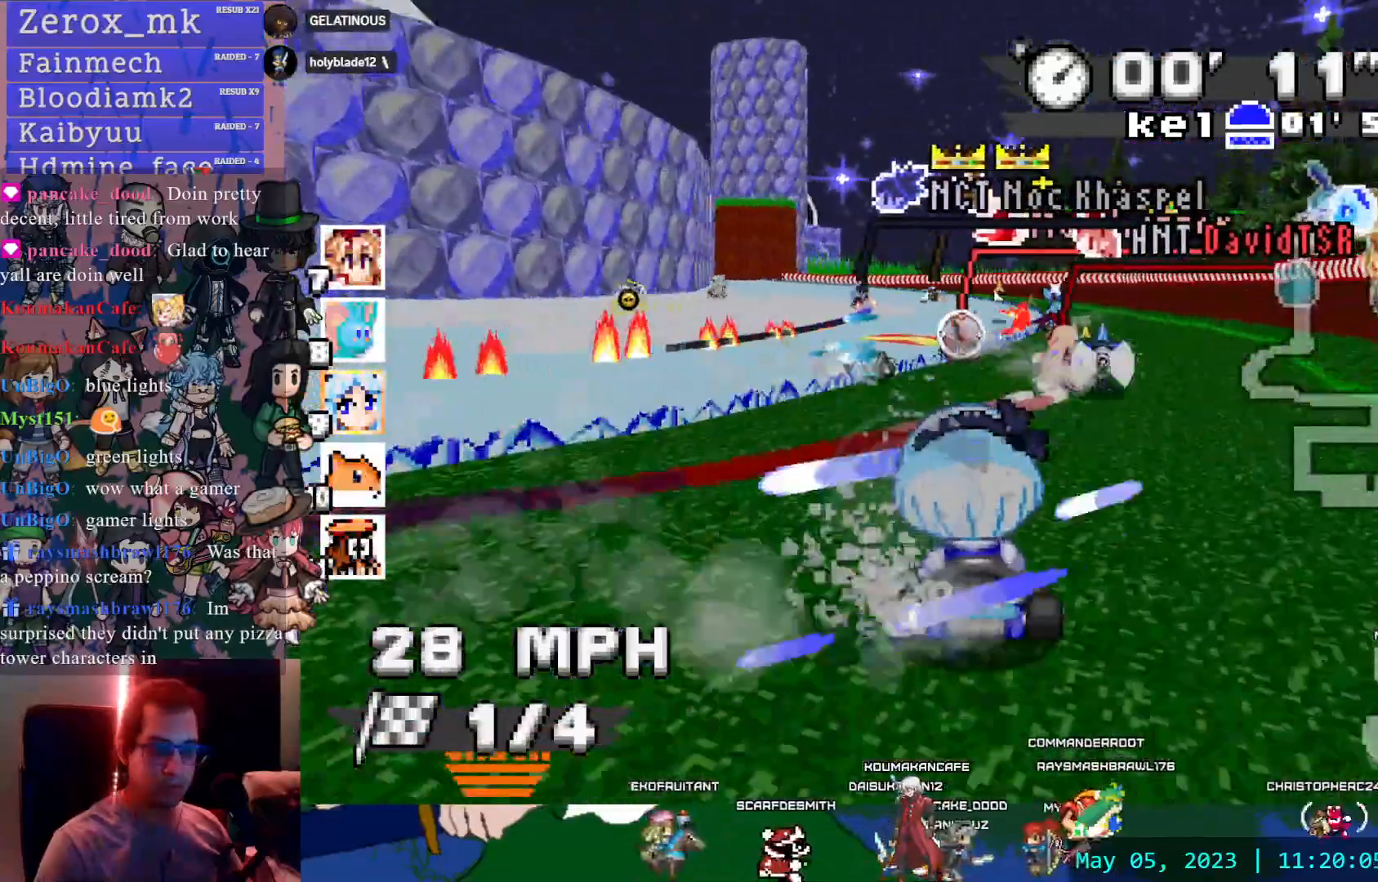
{"dt_ms": 500, "buttons": ["CROSS"], "left_stick": "center", "right_stick": "center", "events": [[317, "left_stick", "center"]]}
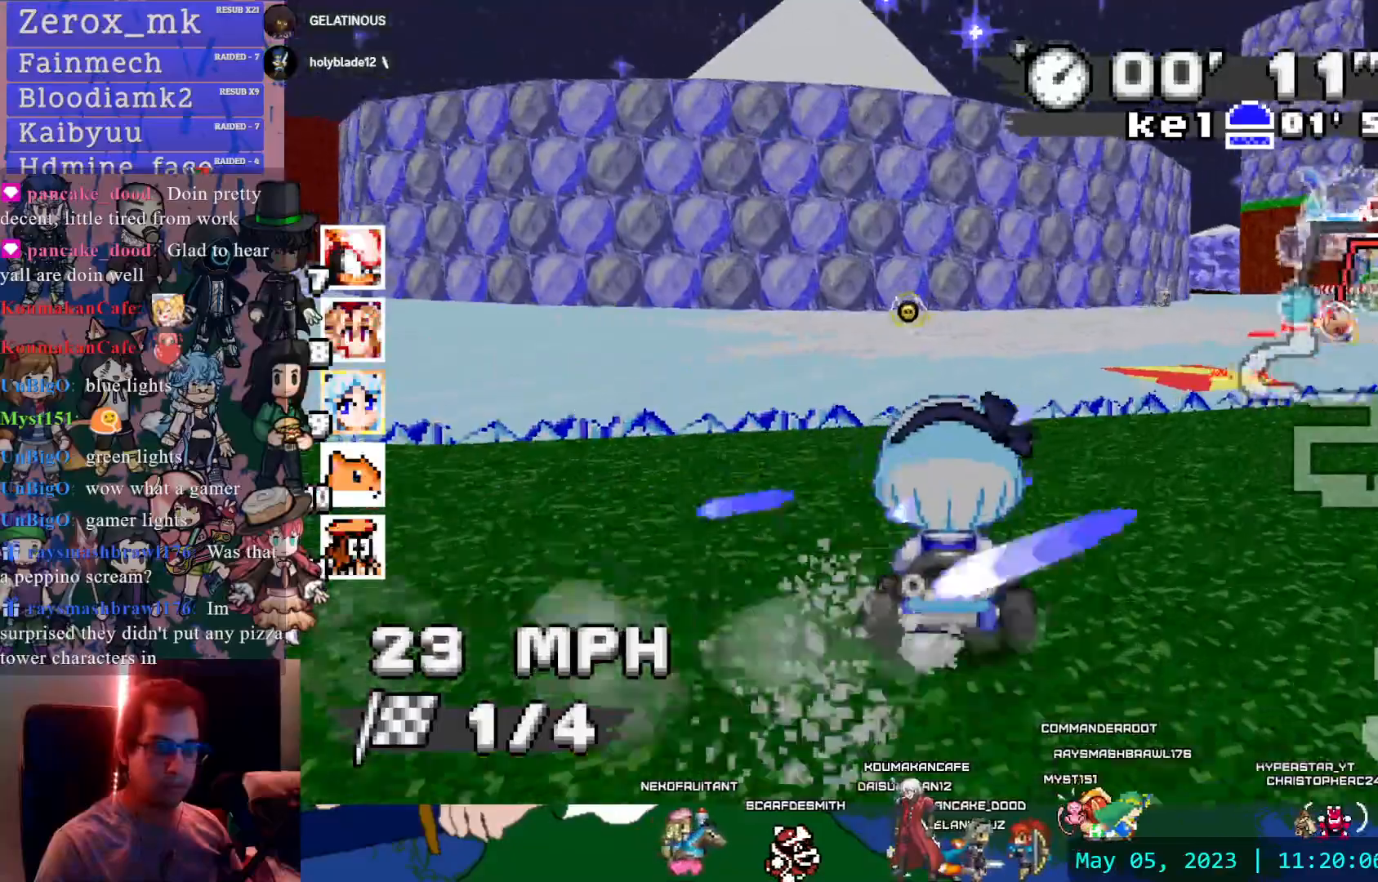
{"dt_ms": 500, "buttons": ["CROSS"], "left_stick": "center", "right_stick": "center", "events": [[117, "left_stick", "right"], [500, "left_stick", "center"]]}
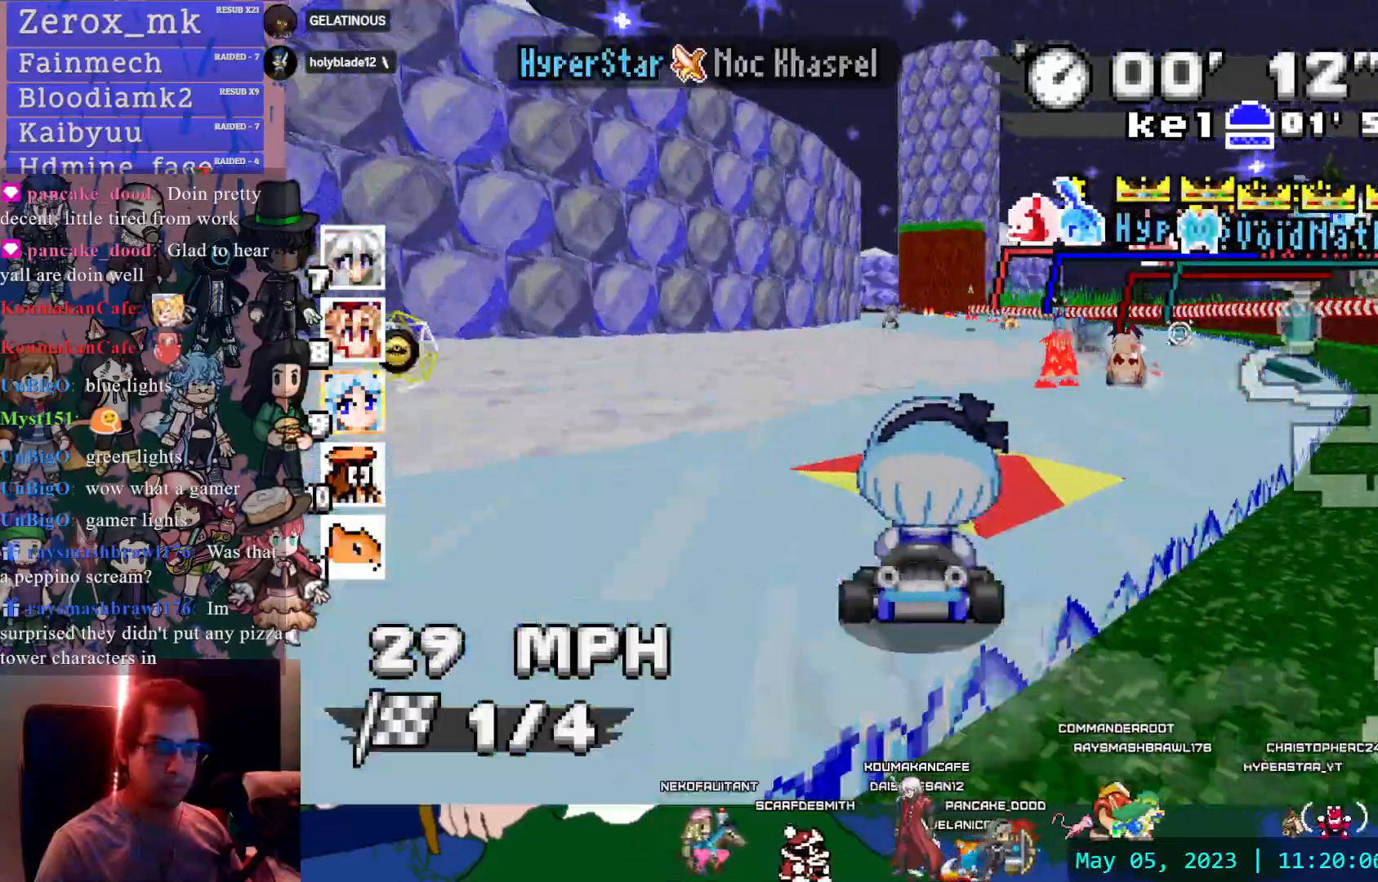
{"dt_ms": 500, "buttons": ["CROSS", "R1"], "left_stick": "left", "right_stick": "center", "events": [[200, "R1", "down"], [233, "left_stick", "left"]]}
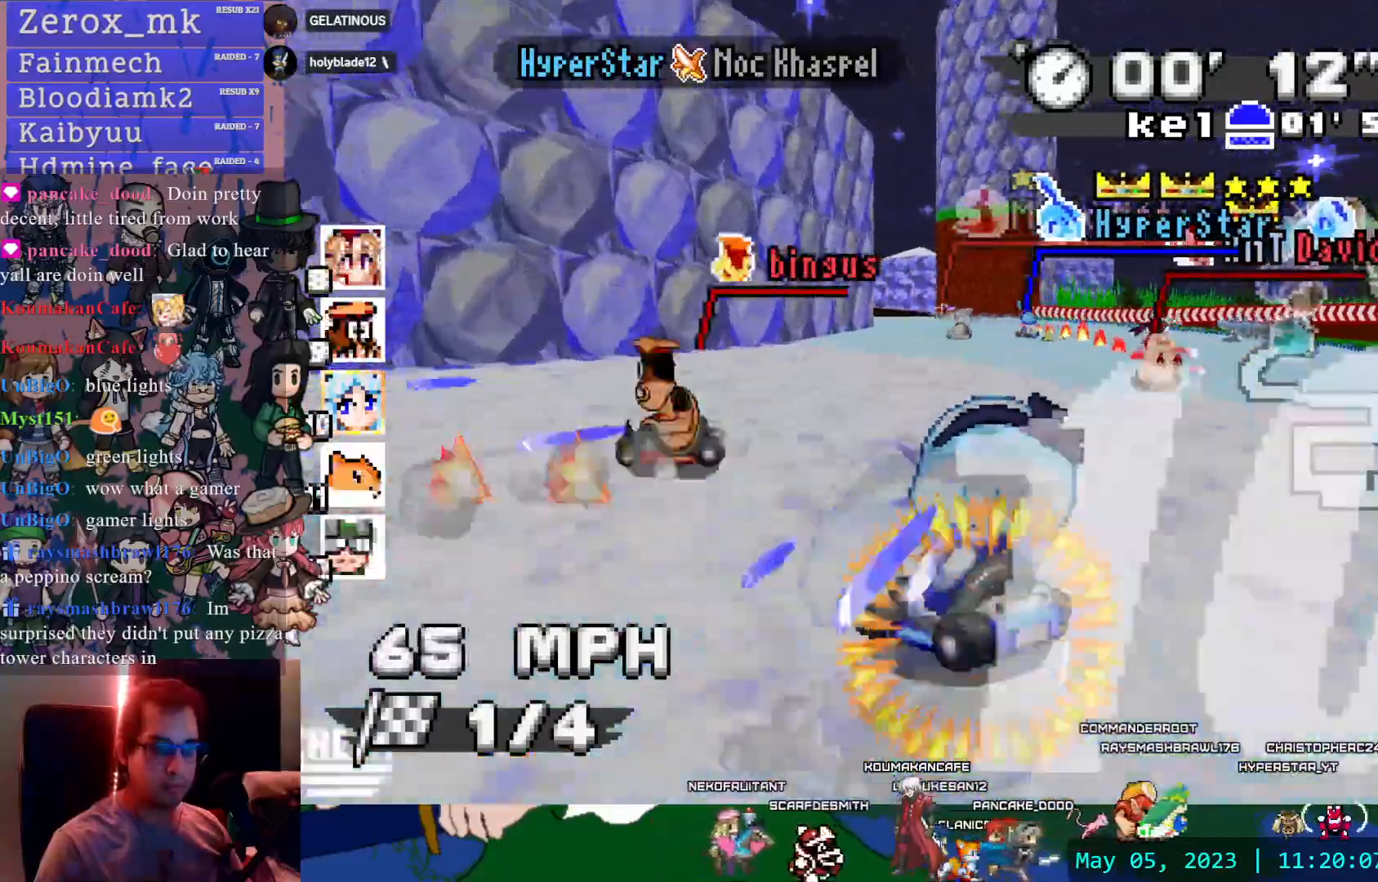
{"dt_ms": 500, "buttons": ["CROSS"], "left_stick": "center", "right_stick": "center", "events": [[117, "R1", "up"], [450, "left_stick", "center"]]}
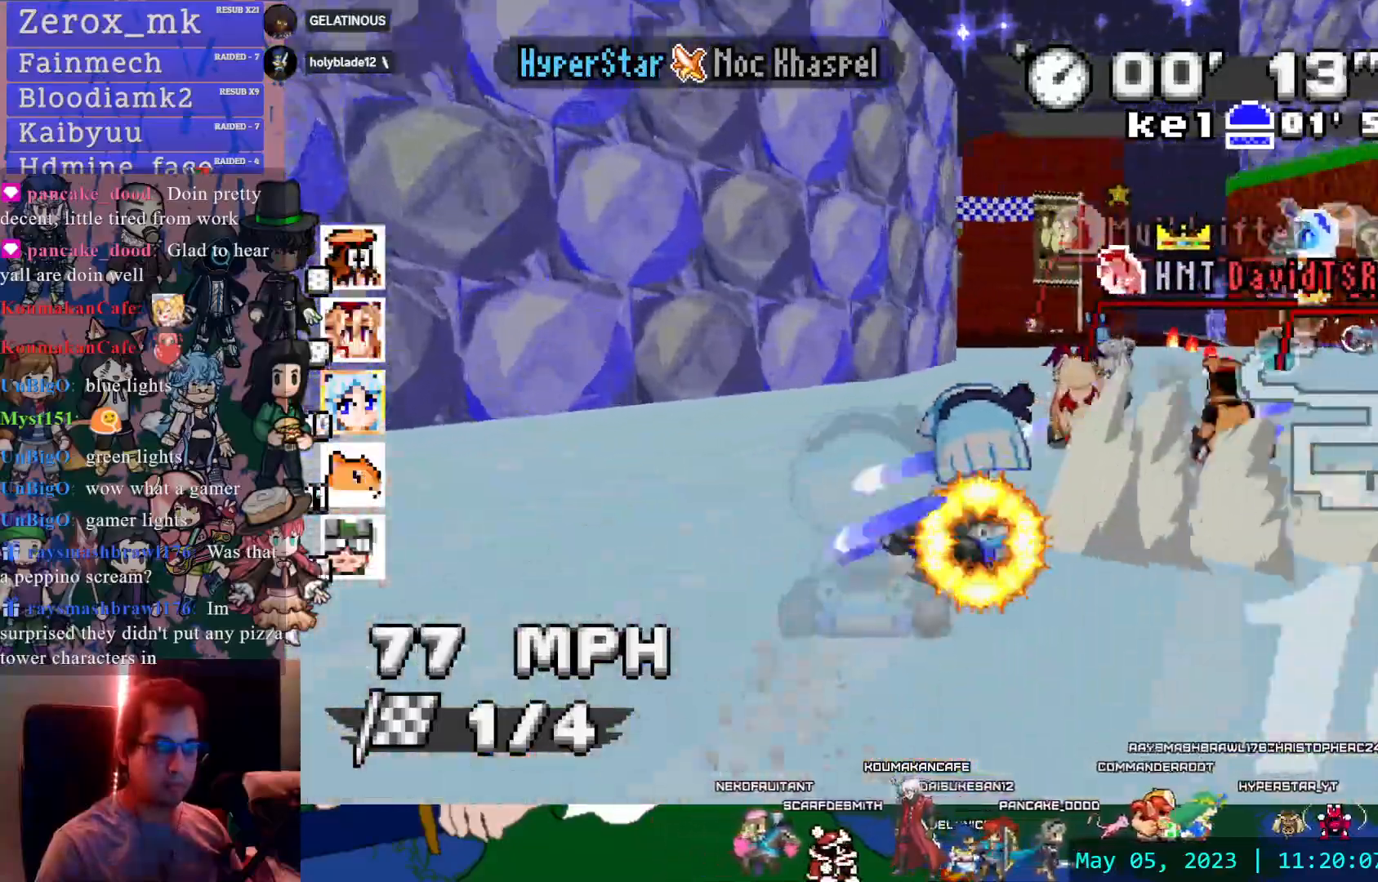
{"dt_ms": 500, "buttons": ["CROSS"], "left_stick": "left", "right_stick": "center", "events": [[183, "left_stick", "down-right"], [333, "left_stick", "center"], [400, "left_stick", "left"]]}
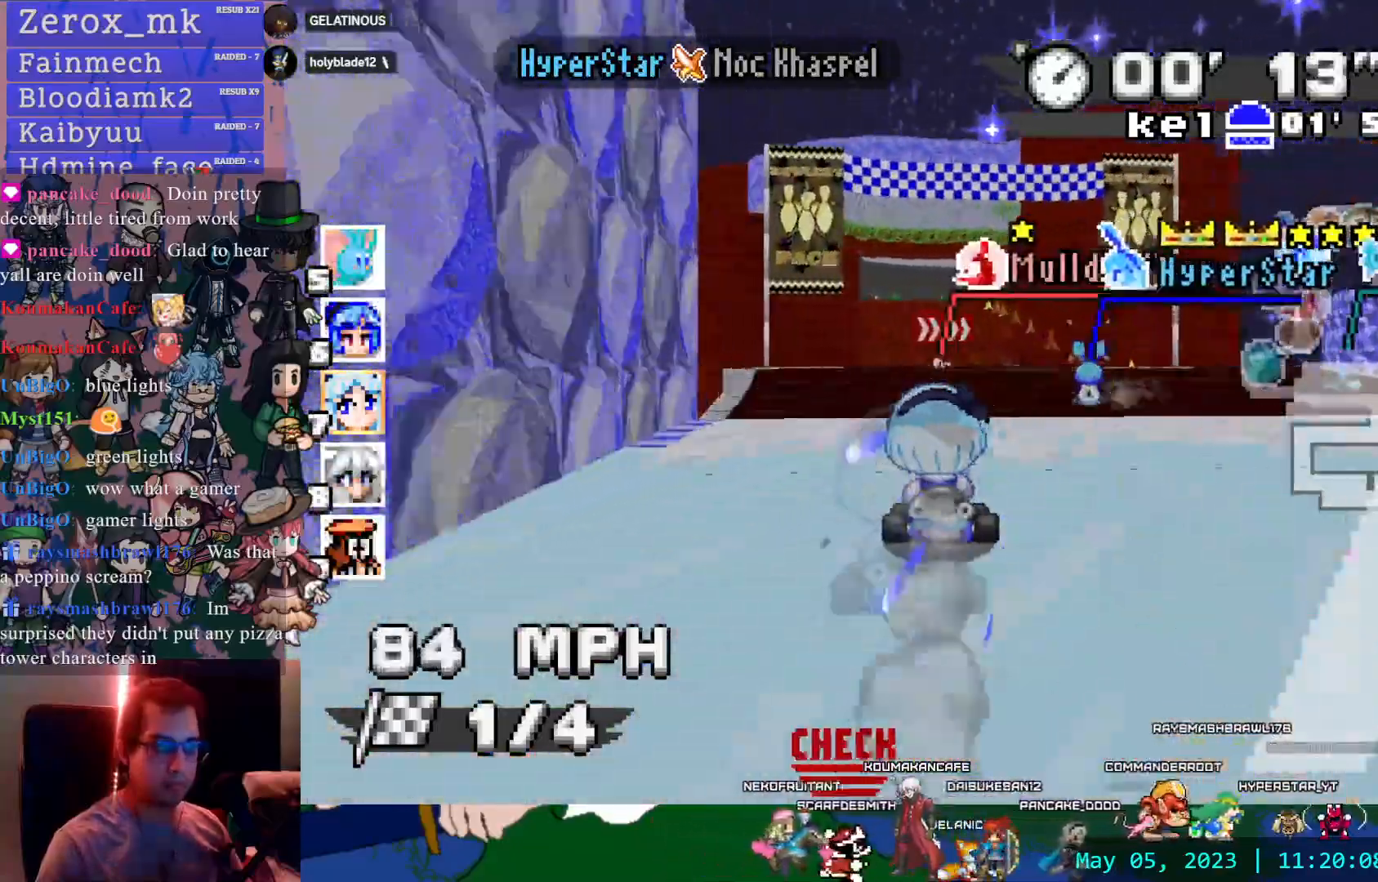
{"dt_ms": 500, "buttons": ["CROSS", "R1"], "left_stick": "down-right", "right_stick": "center", "events": [[67, "left_stick", "center"], [283, "left_stick", "down-right"], [467, "R1", "down"]]}
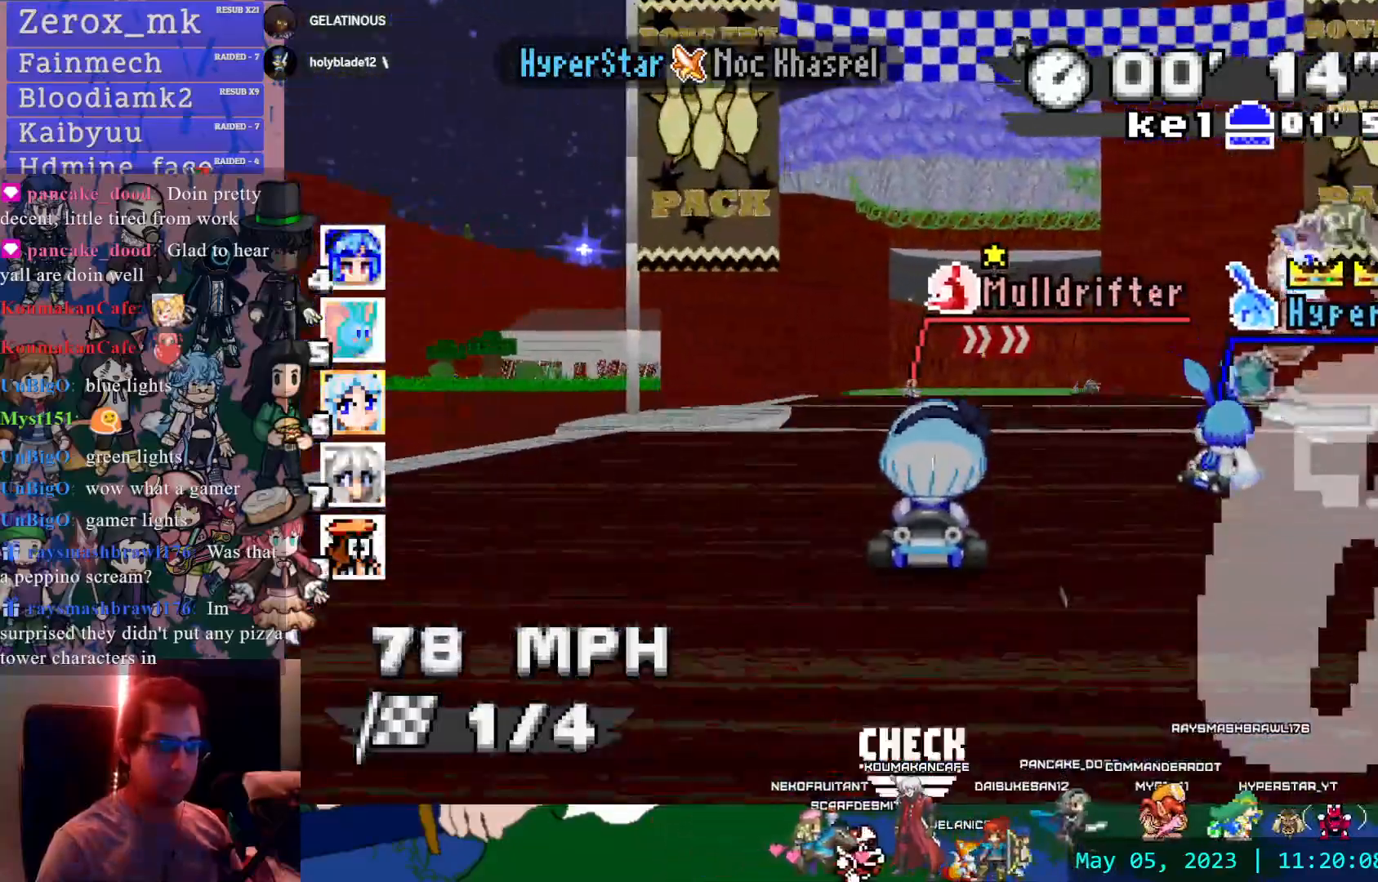
{"dt_ms": 500, "buttons": ["CROSS", "R1"], "left_stick": "center", "right_stick": "center", "events": [[500, "left_stick", "center"]]}
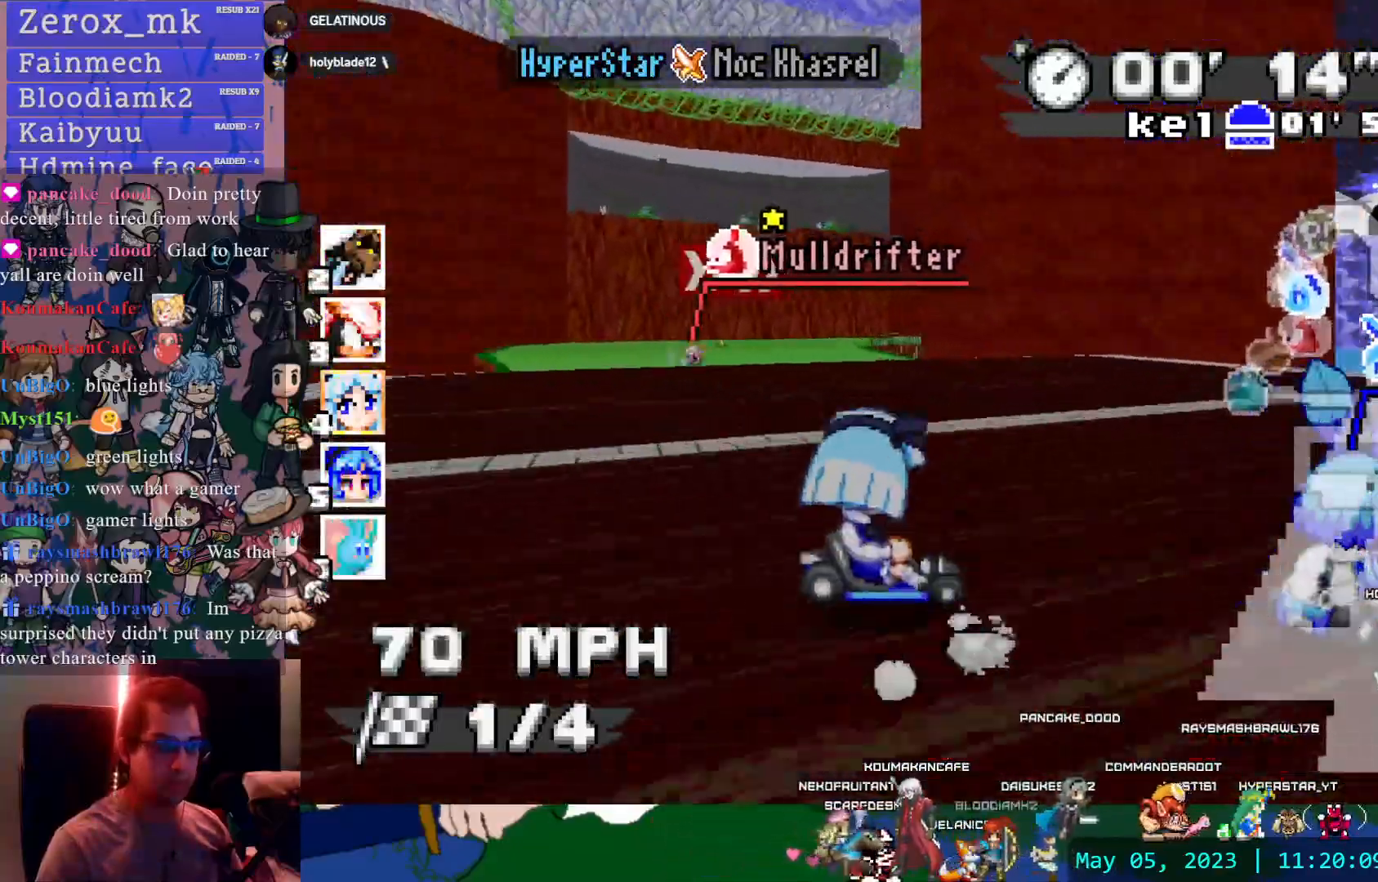
{"dt_ms": 500, "buttons": ["CROSS", "R1"], "left_stick": "center", "right_stick": "center", "events": [[267, "left_stick", "left"], [450, "left_stick", "center"]]}
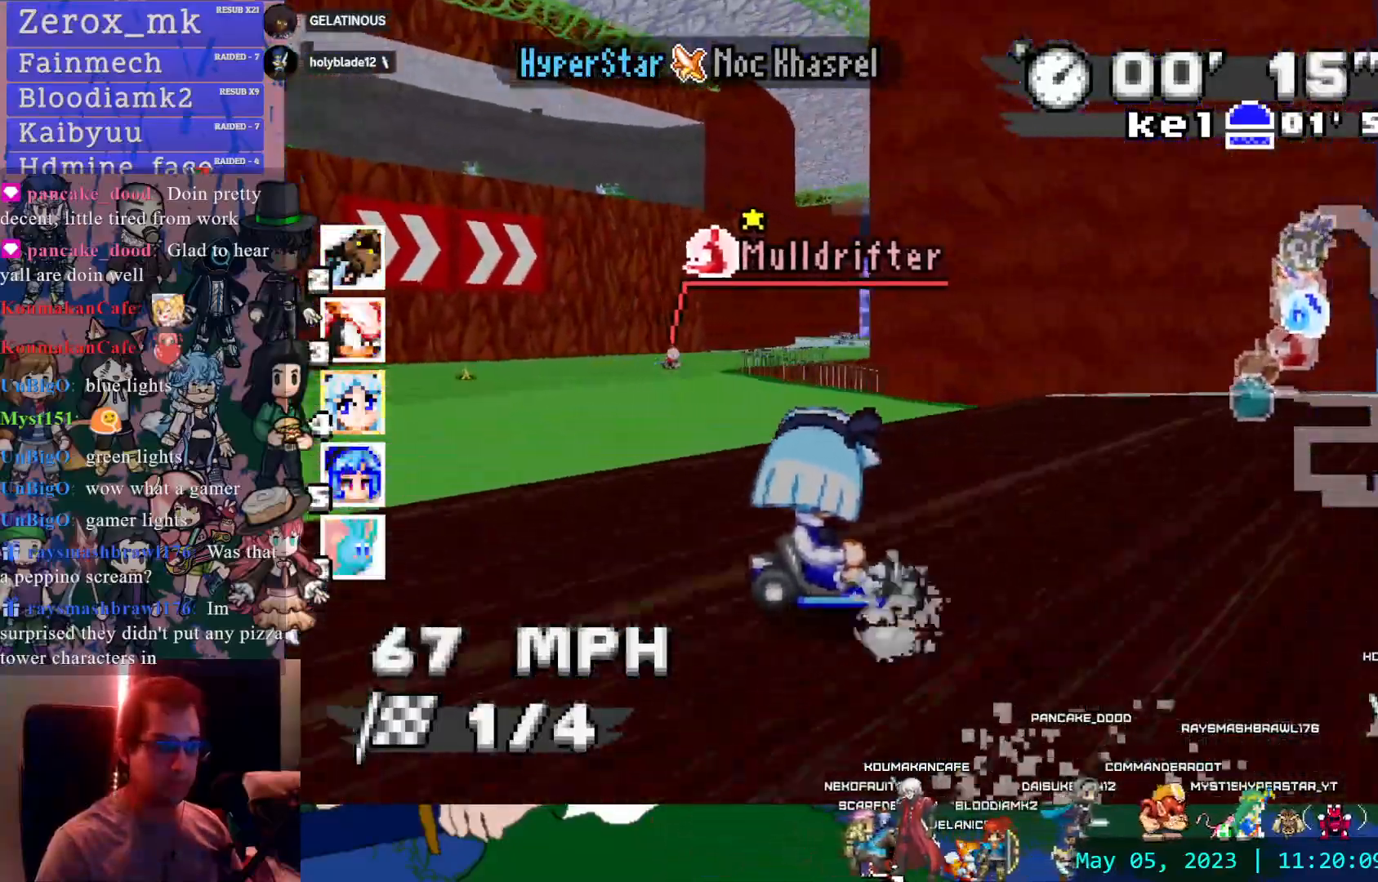
{"dt_ms": 500, "buttons": ["CROSS"], "left_stick": "left", "right_stick": "center", "events": [[150, "left_stick", "right"], [300, "R1", "up"], [333, "left_stick", "left"]]}
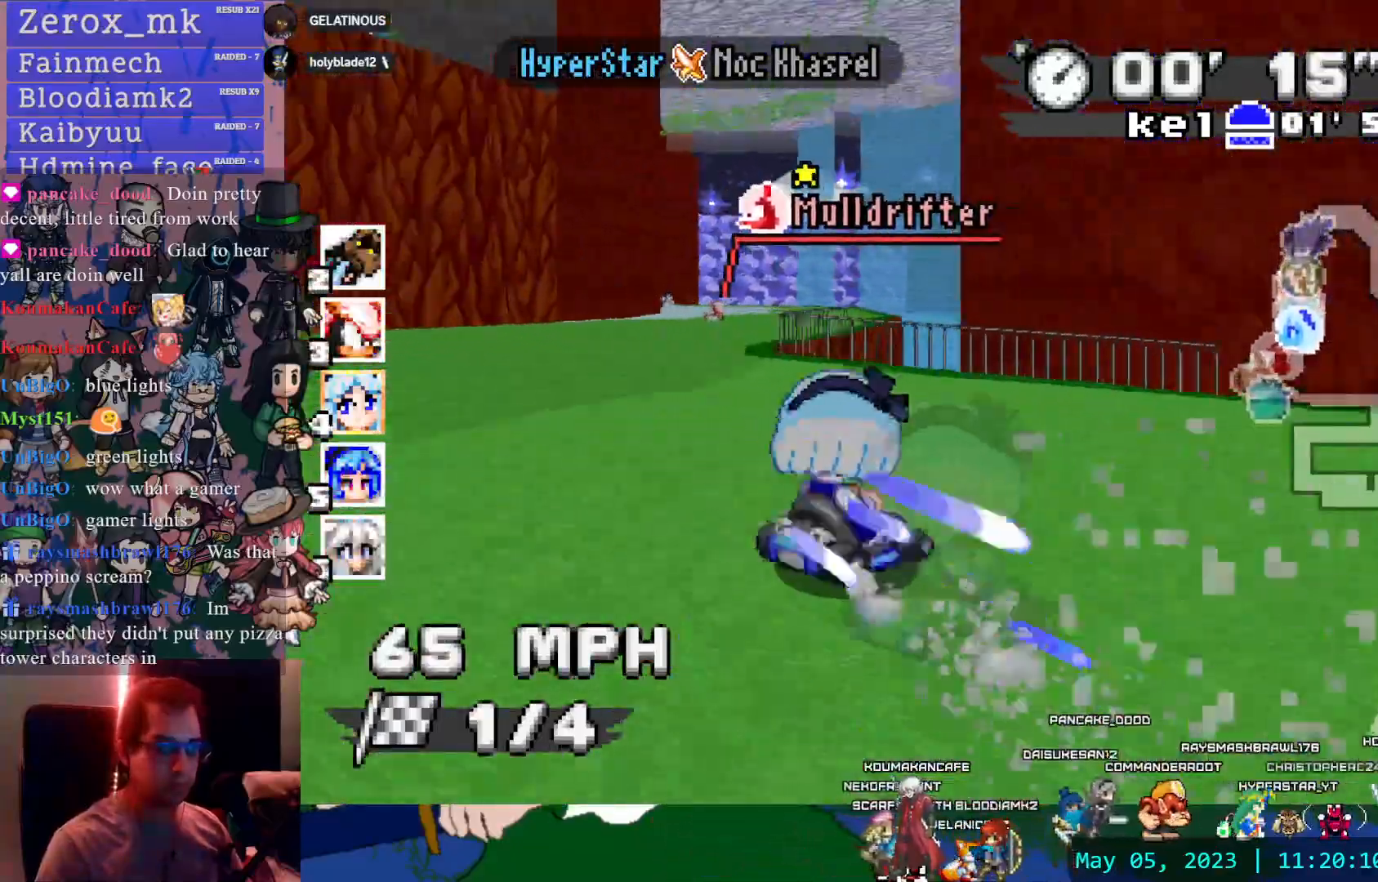
{"dt_ms": 500, "buttons": ["CROSS", "R1"], "left_stick": "left", "right_stick": "center", "events": [[133, "R1", "down"]]}
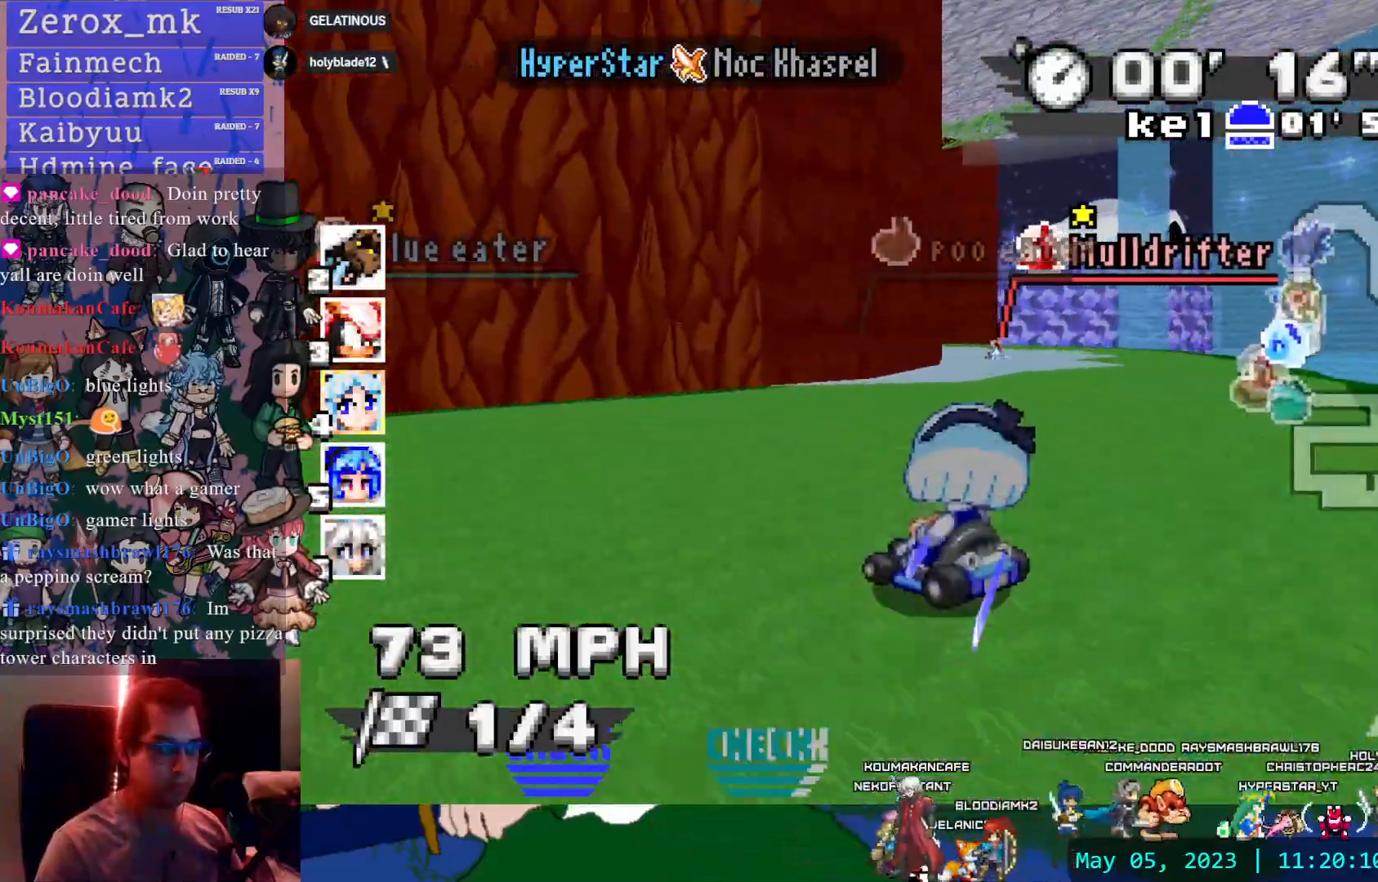
{"dt_ms": 500, "buttons": ["CROSS", "R1"], "left_stick": "left", "right_stick": "center", "events": []}
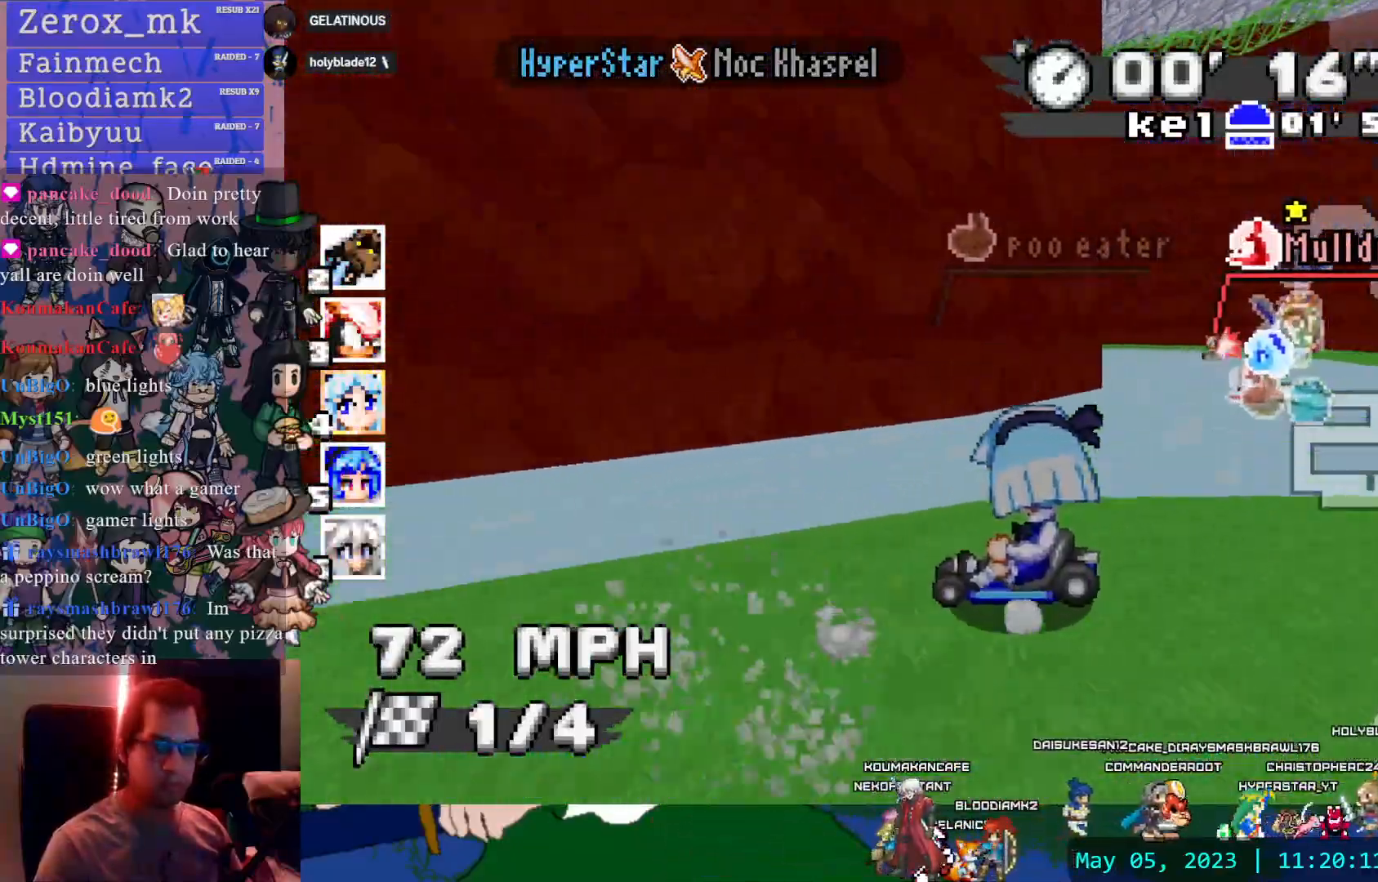
{"dt_ms": 500, "buttons": ["CROSS", "R1"], "left_stick": "left", "right_stick": "center", "events": []}
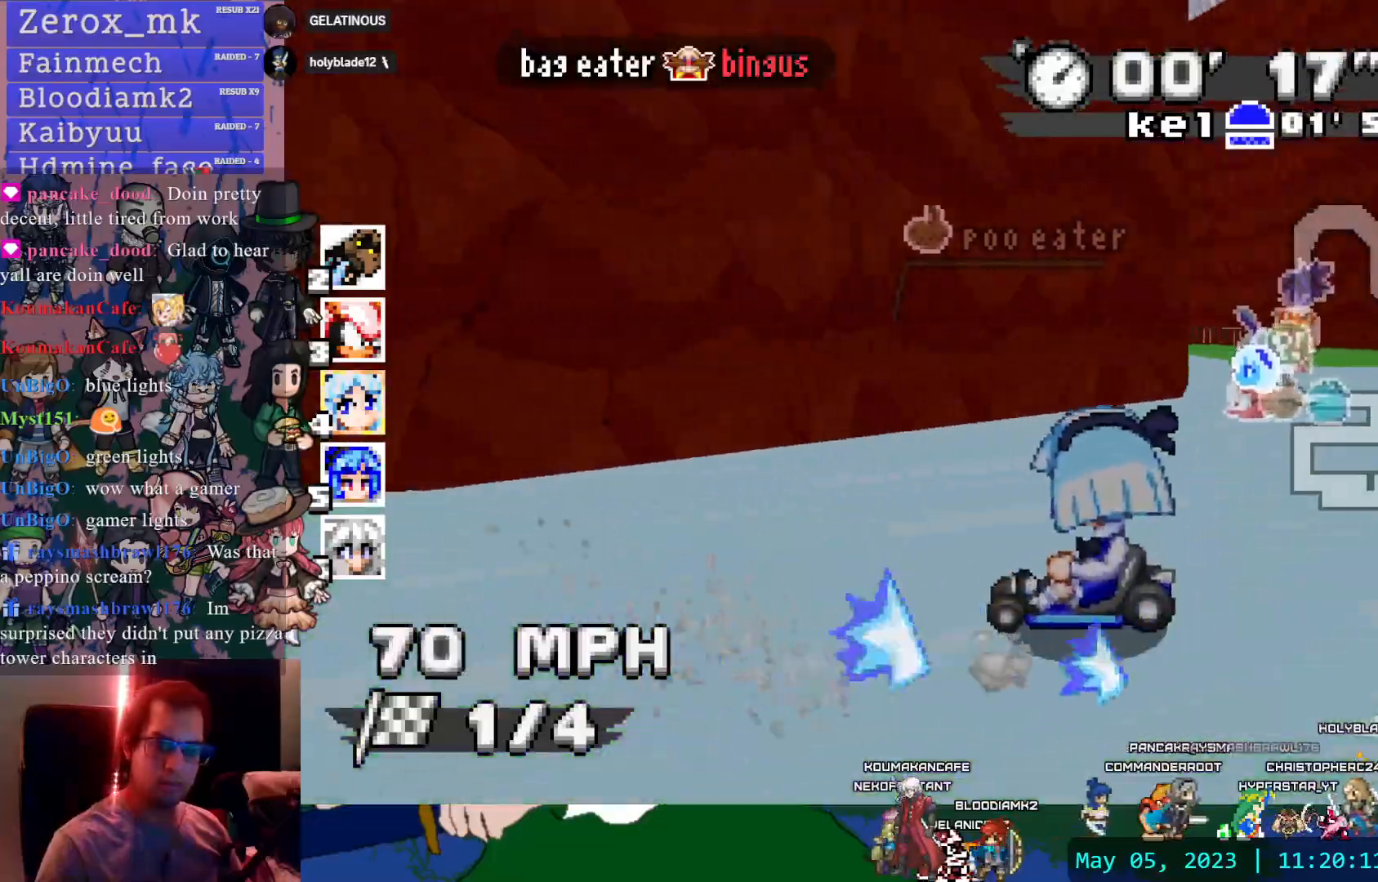
{"dt_ms": 500, "buttons": ["CROSS", "R1"], "left_stick": "left", "right_stick": "center", "events": []}
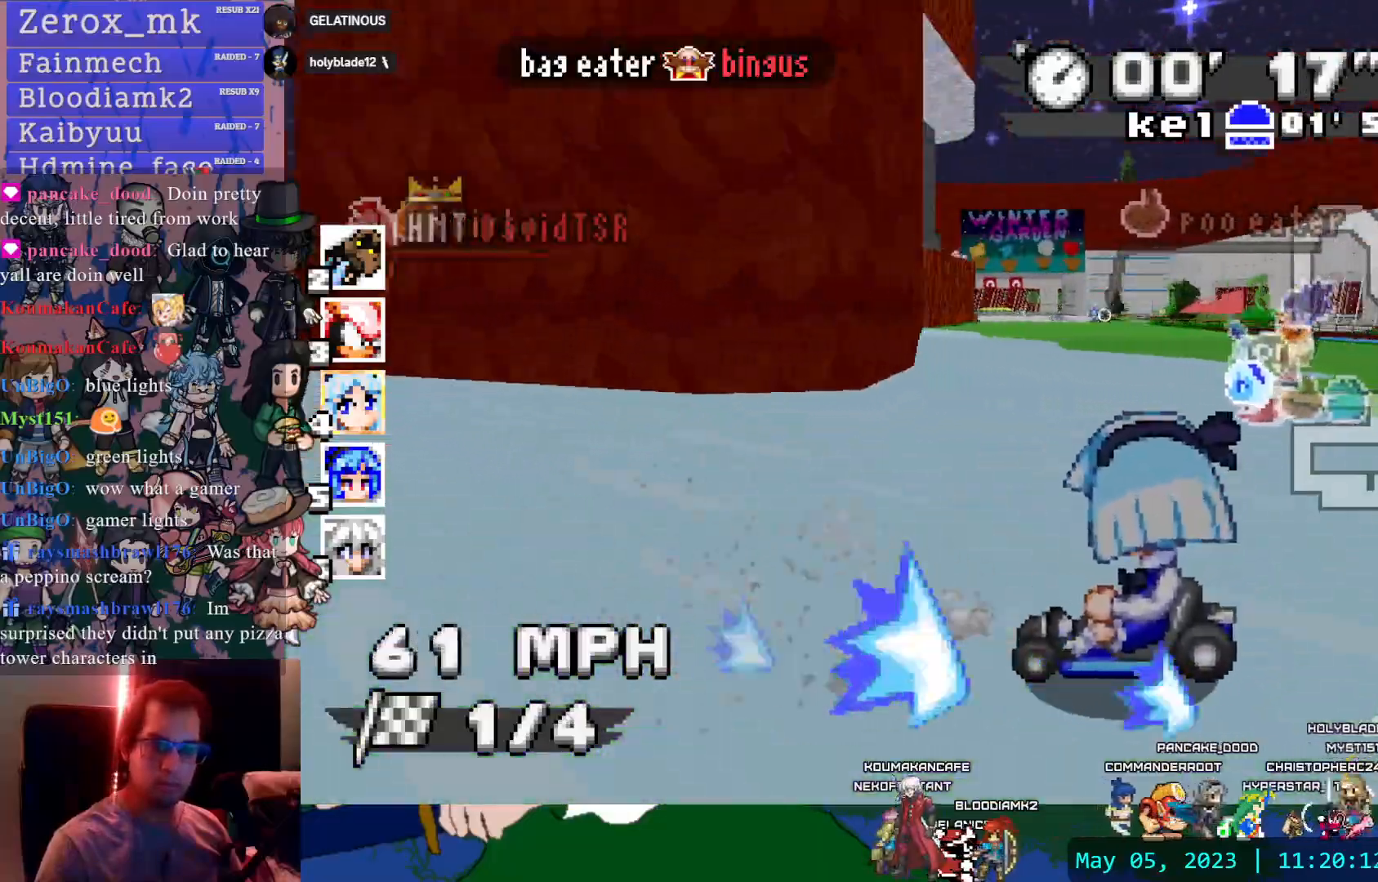
{"dt_ms": 500, "buttons": ["CROSS"], "left_stick": "center", "right_stick": "center", "events": [[67, "R1", "up"], [67, "left_stick", "right"], [383, "left_stick", "center"]]}
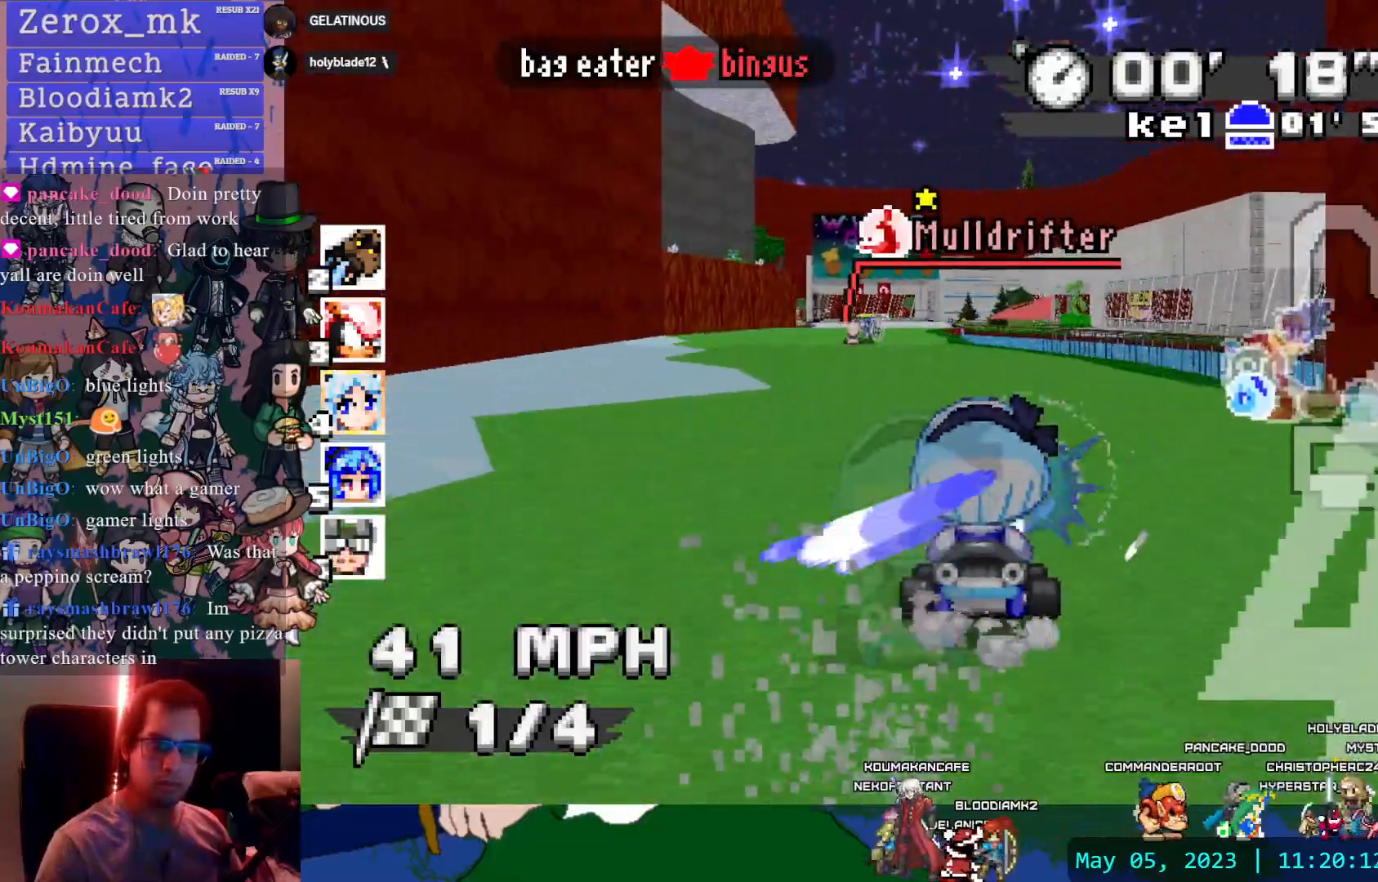
{"dt_ms": 500, "buttons": ["CROSS"], "left_stick": "center", "right_stick": "center", "events": [[50, "left_stick", "left"], [200, "left_stick", "center"], [300, "left_stick", "down-right"], [500, "left_stick", "center"]]}
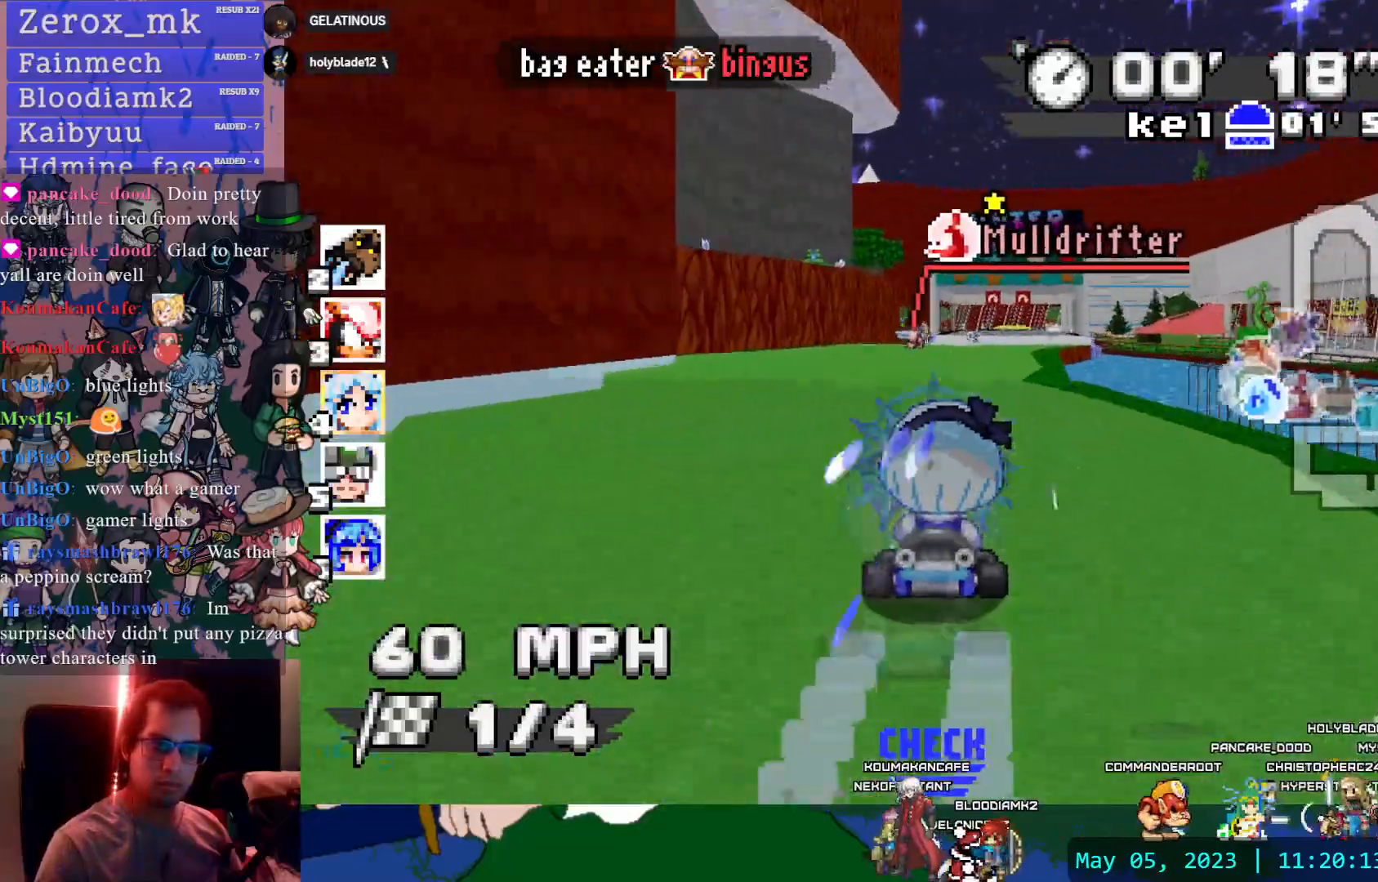
{"dt_ms": 500, "buttons": ["CROSS"], "left_stick": "down-right", "right_stick": "center", "events": [[433, "left_stick", "down-right"]]}
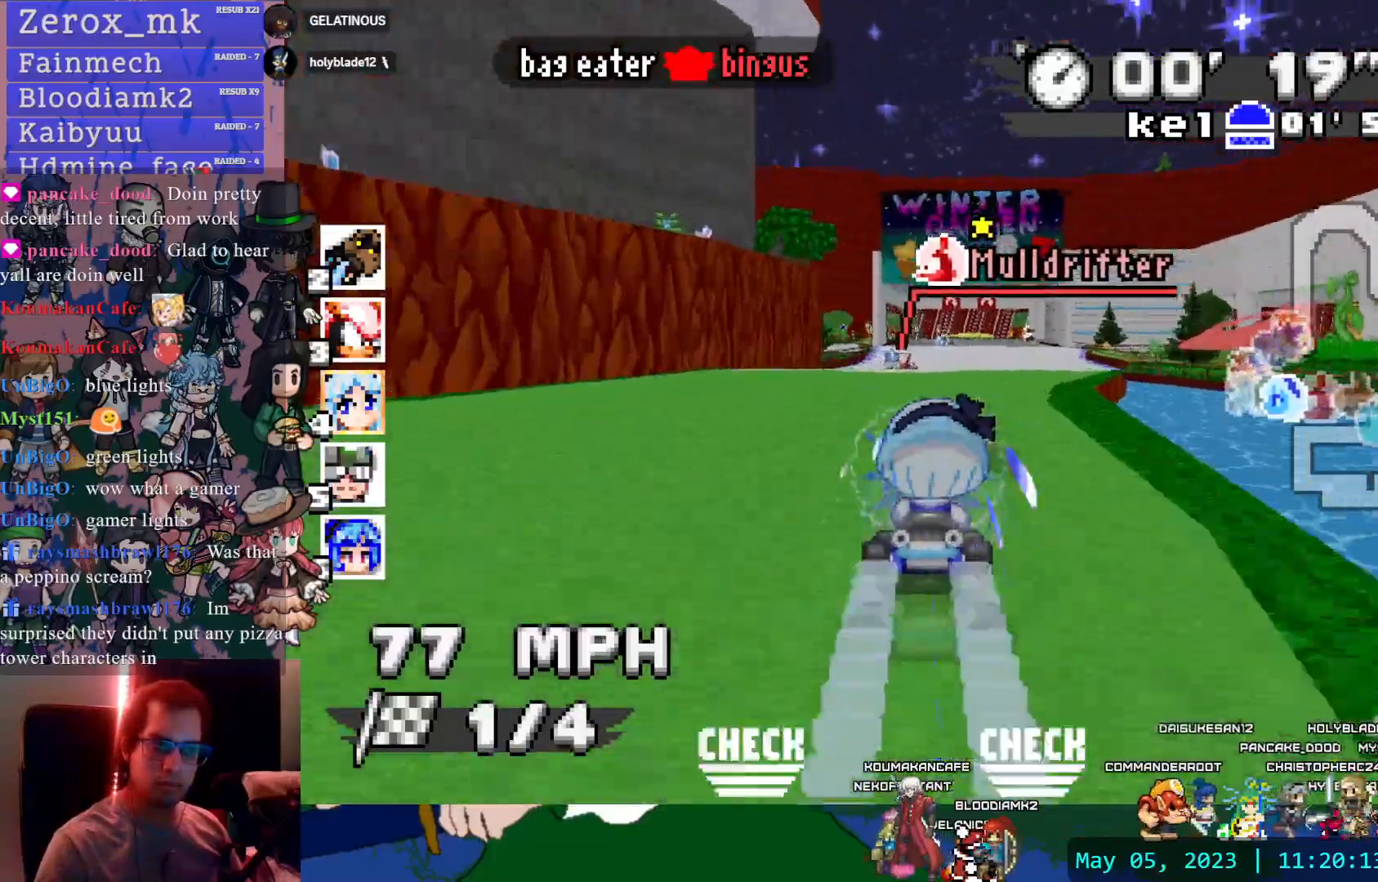
{"dt_ms": 500, "buttons": ["CROSS", "R1"], "left_stick": "left", "right_stick": "center", "events": [[33, "left_stick", "center"], [183, "left_stick", "down-right"], [250, "R1", "down"], [483, "left_stick", "left"]]}
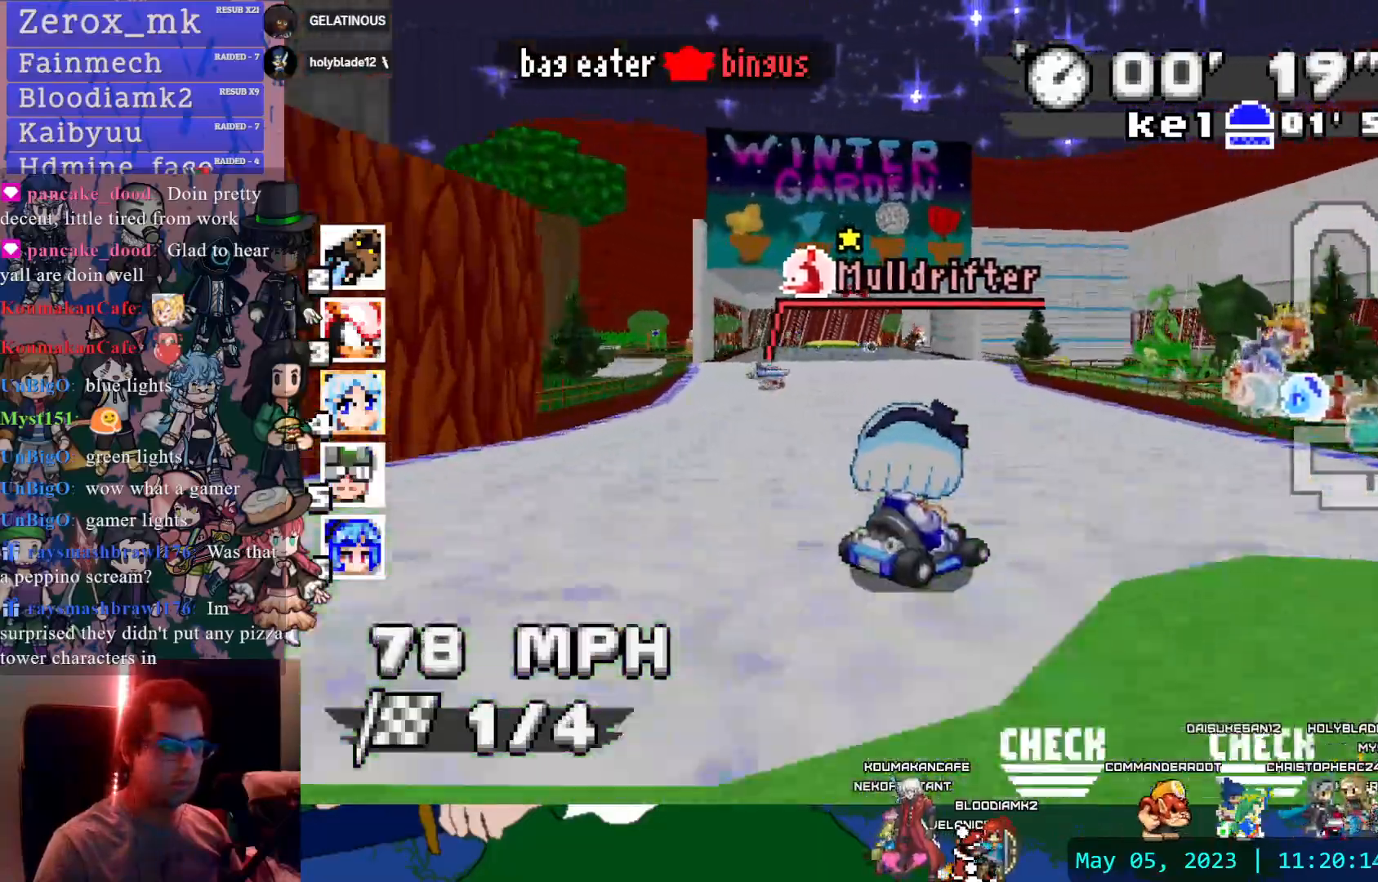
{"dt_ms": 500, "buttons": ["CROSS", "R1"], "left_stick": "center", "right_stick": "center", "events": [[217, "left_stick", "center"]]}
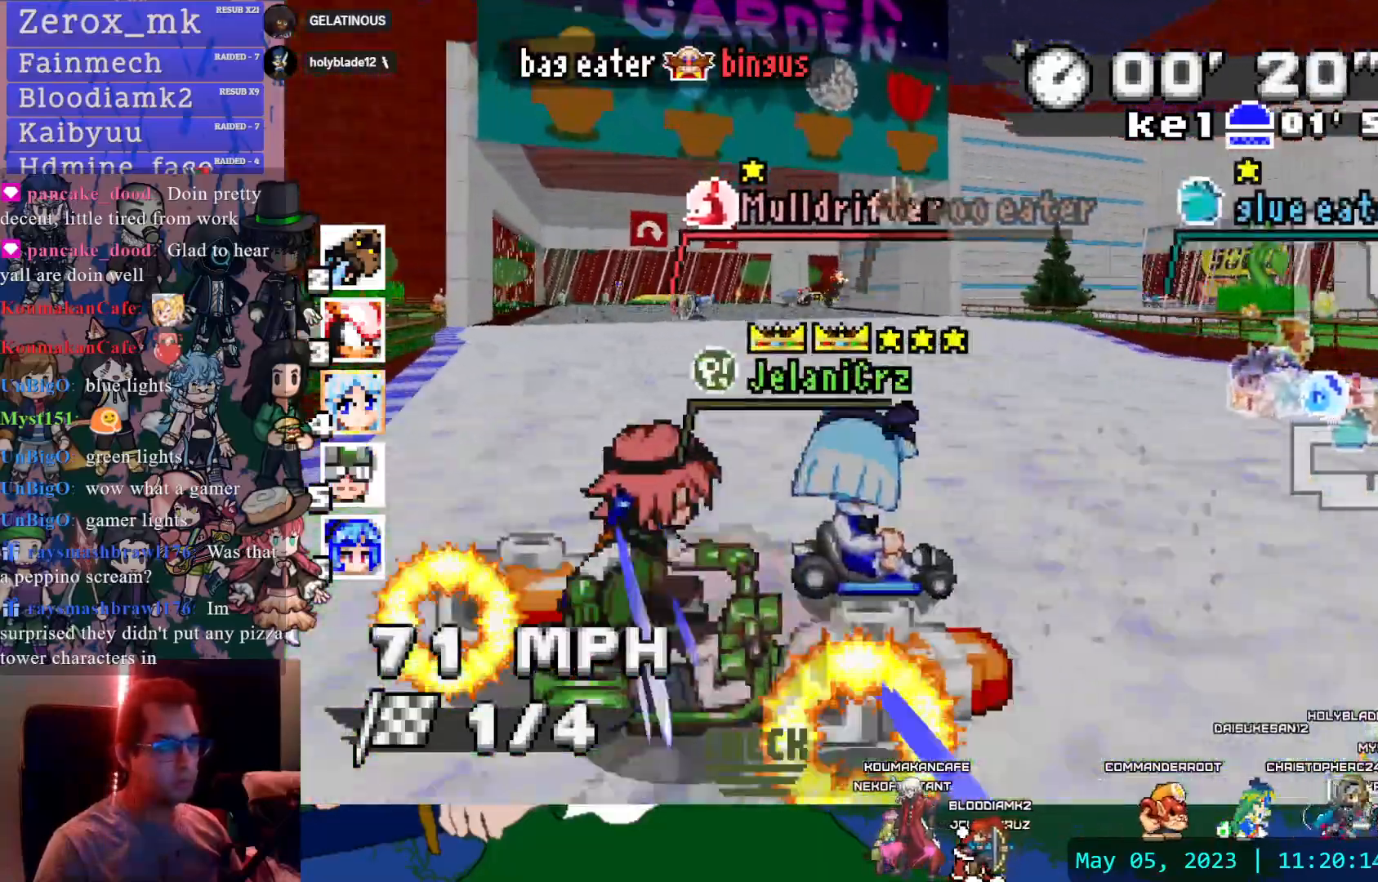
{"dt_ms": 500, "buttons": ["CROSS", "R1"], "left_stick": "center", "right_stick": "center", "events": [[67, "left_stick", "left"], [417, "left_stick", "center"]]}
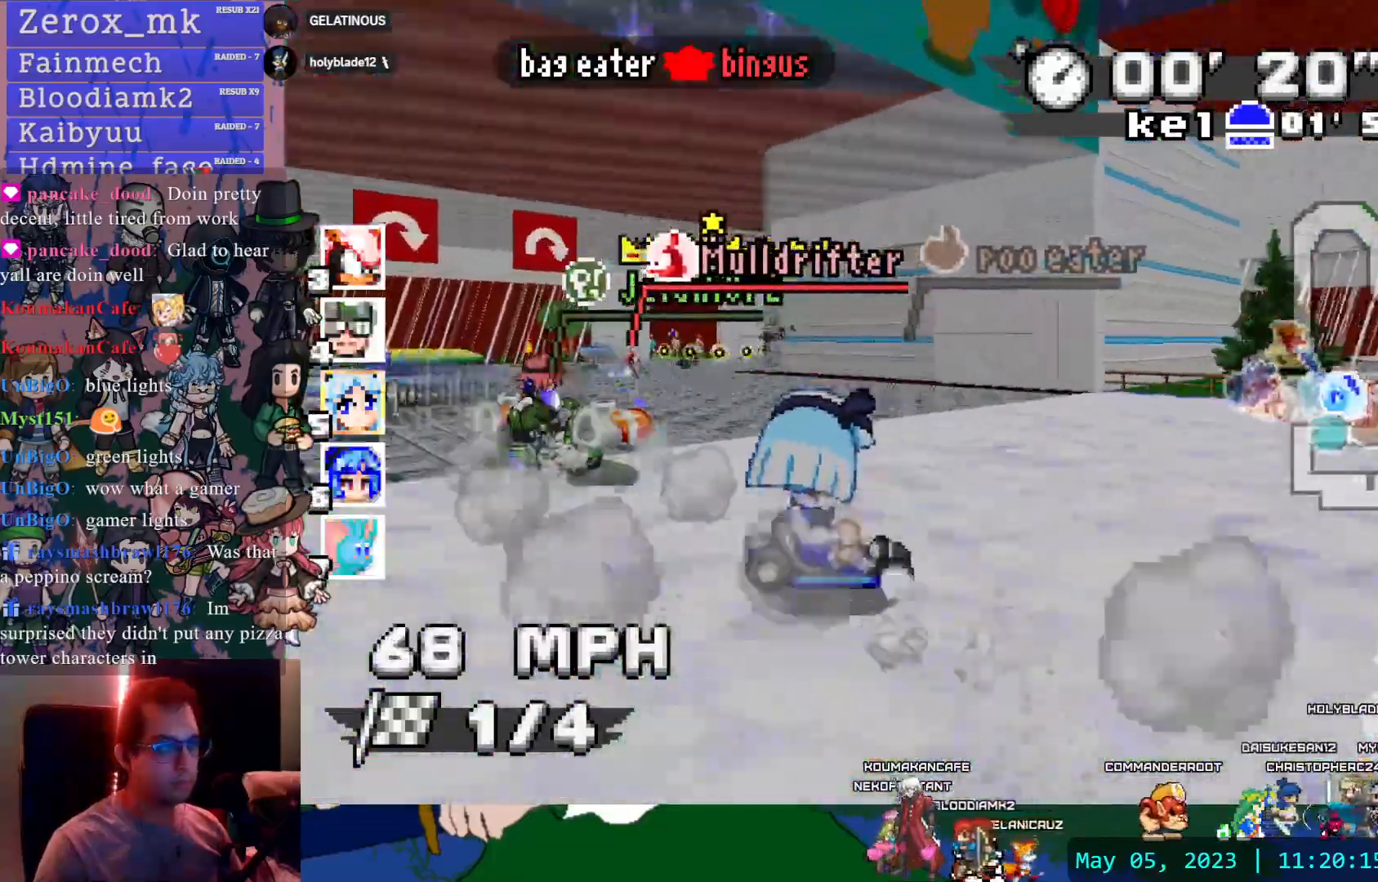
{"dt_ms": 500, "buttons": ["CROSS", "R1"], "left_stick": "center", "right_stick": "center", "events": [[150, "left_stick", "right"], [467, "left_stick", "center"]]}
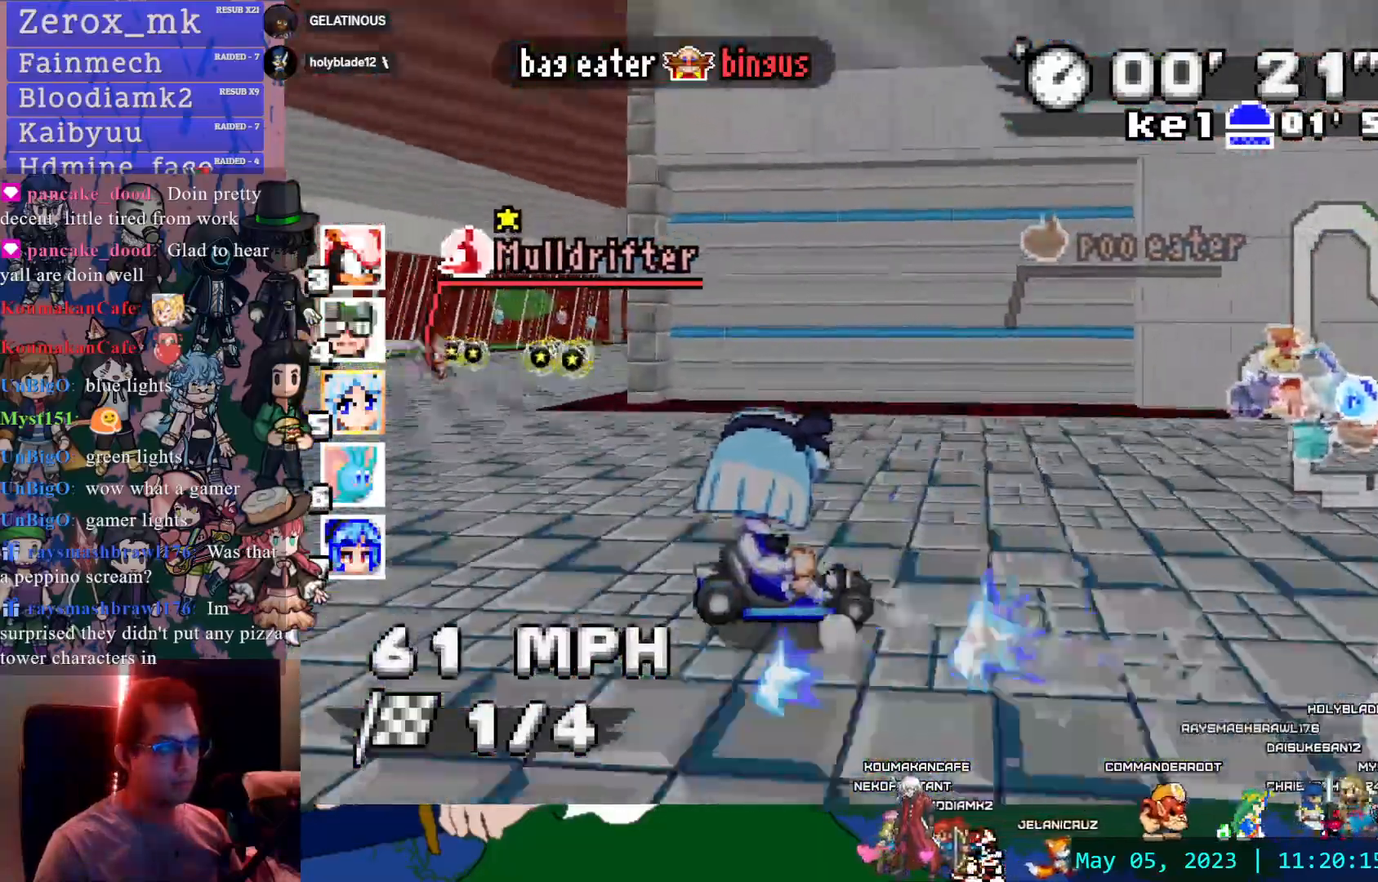
{"dt_ms": 500, "buttons": ["CROSS", "R1"], "left_stick": "left", "right_stick": "center"}
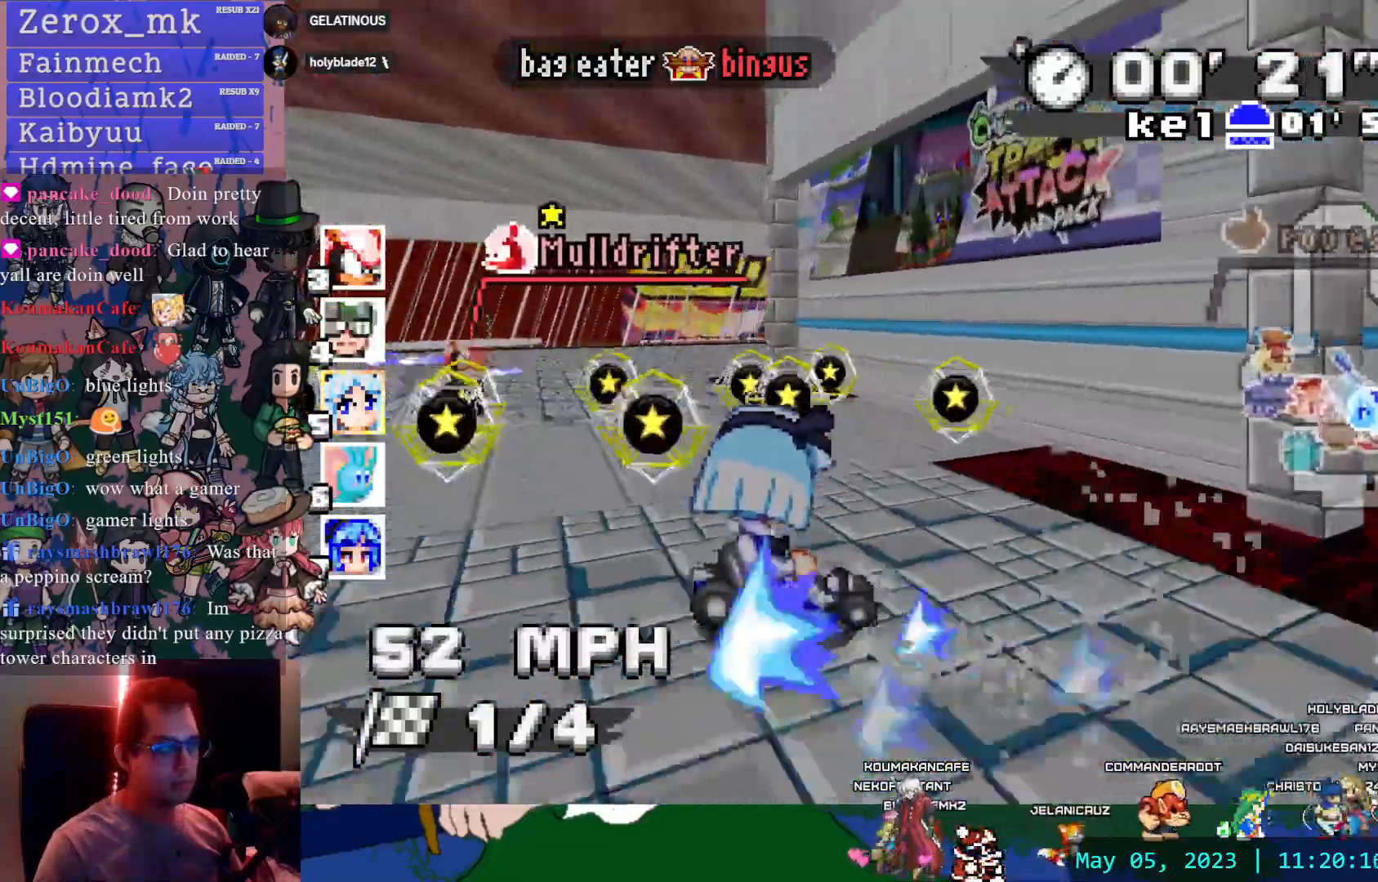
{"dt_ms": 500, "buttons": ["CROSS"], "left_stick": "right", "right_stick": "center", "events": [[33, "left_stick", "center"], [100, "left_stick", "down-right"], [217, "left_stick", "right"], [417, "R1", "up"]]}
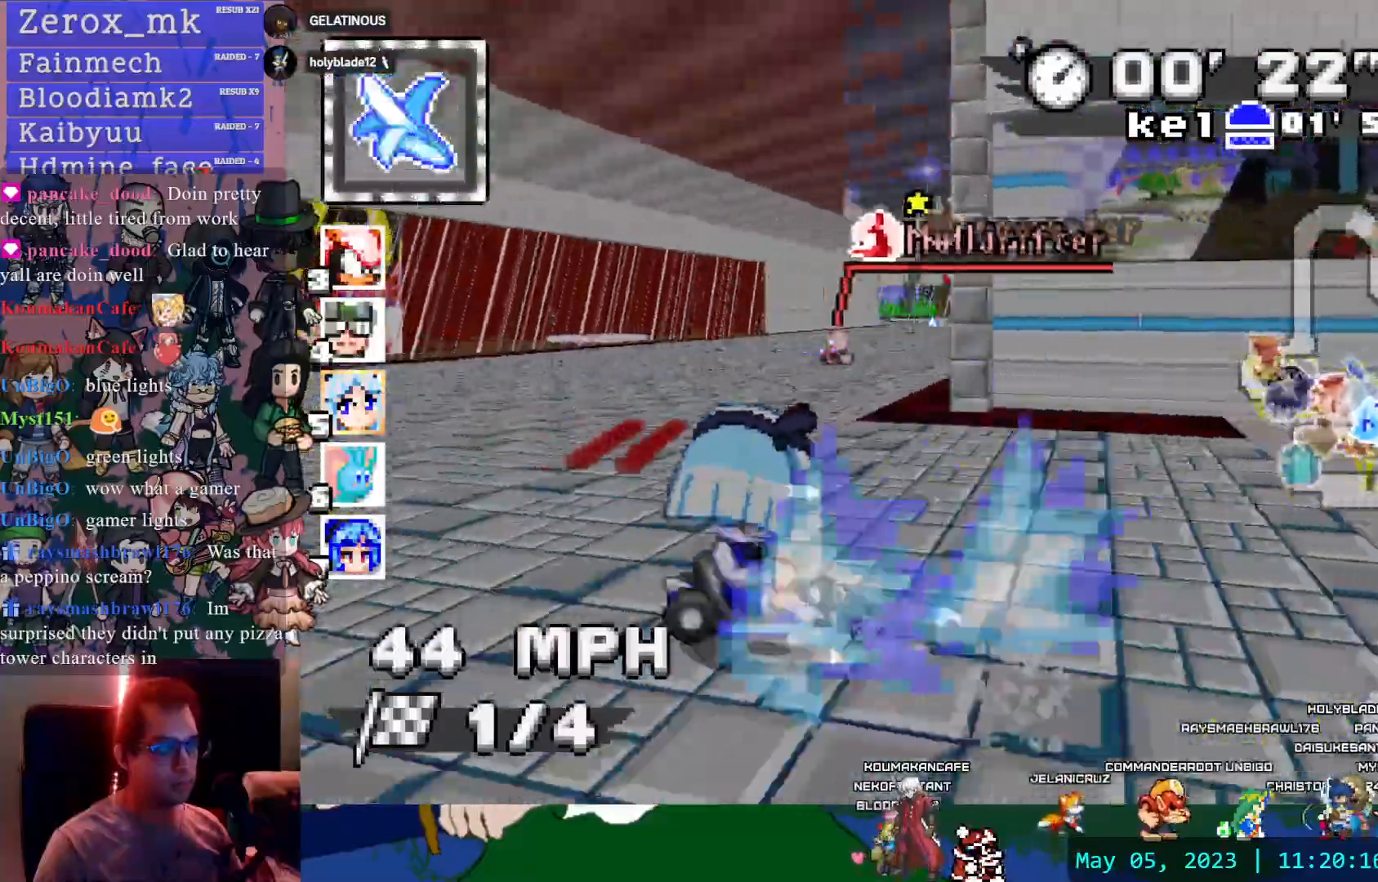
{"dt_ms": 1000, "buttons": ["CROSS", "R1"], "left_stick": "center", "right_stick": "center"}